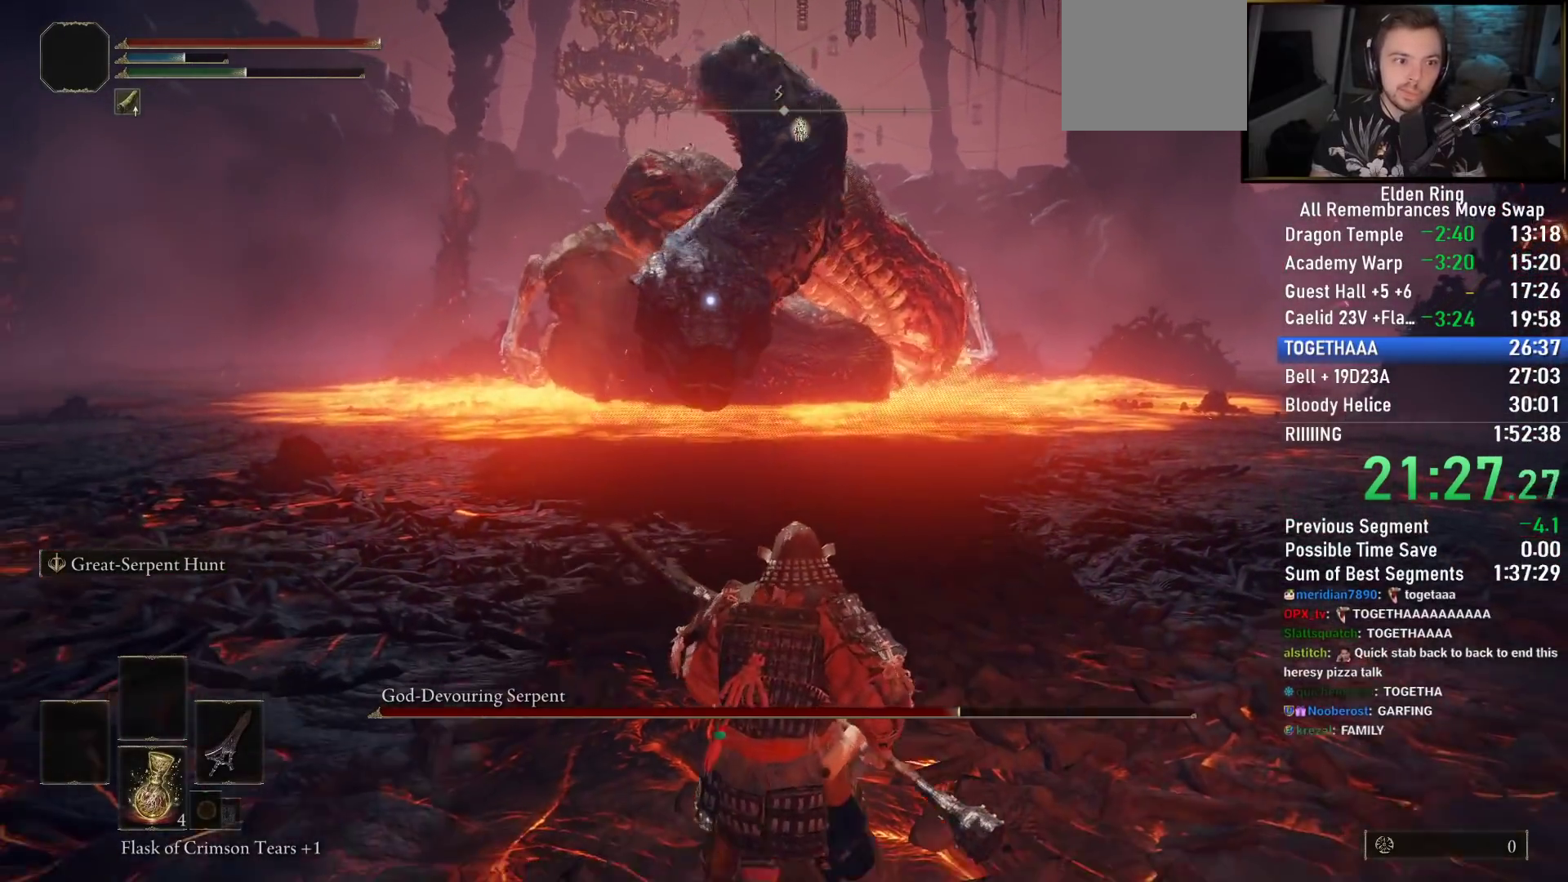
Gameplay with a controller (PlayStation layout); each line is a JSON object with the inputs held at the frame after it (dt_ms = milliseconds from this image to that frame). "events" lists button and stick changes between this image and that frame as [ms after this image, input, new state], when the widget could be followed in between.
{"dt_ms": 500, "buttons": [], "left_stick": "down", "right_stick": "center", "events": [[33, "CROSS", "up"], [67, "R2", "down"], [200, "R2", "up"]]}
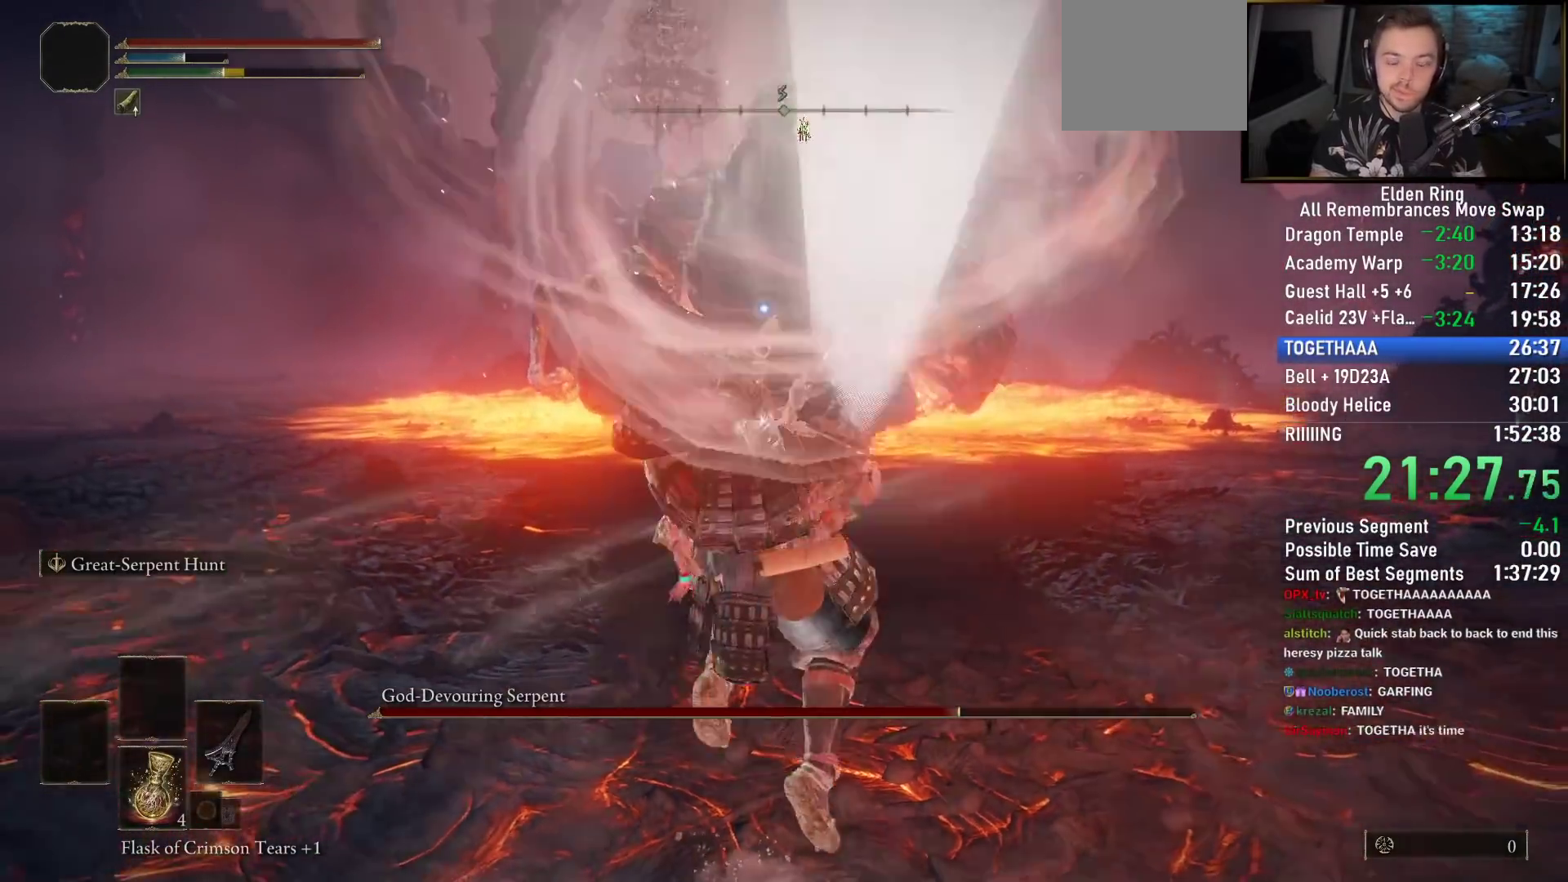
{"dt_ms": 500, "buttons": [], "left_stick": "down", "right_stick": "center", "events": []}
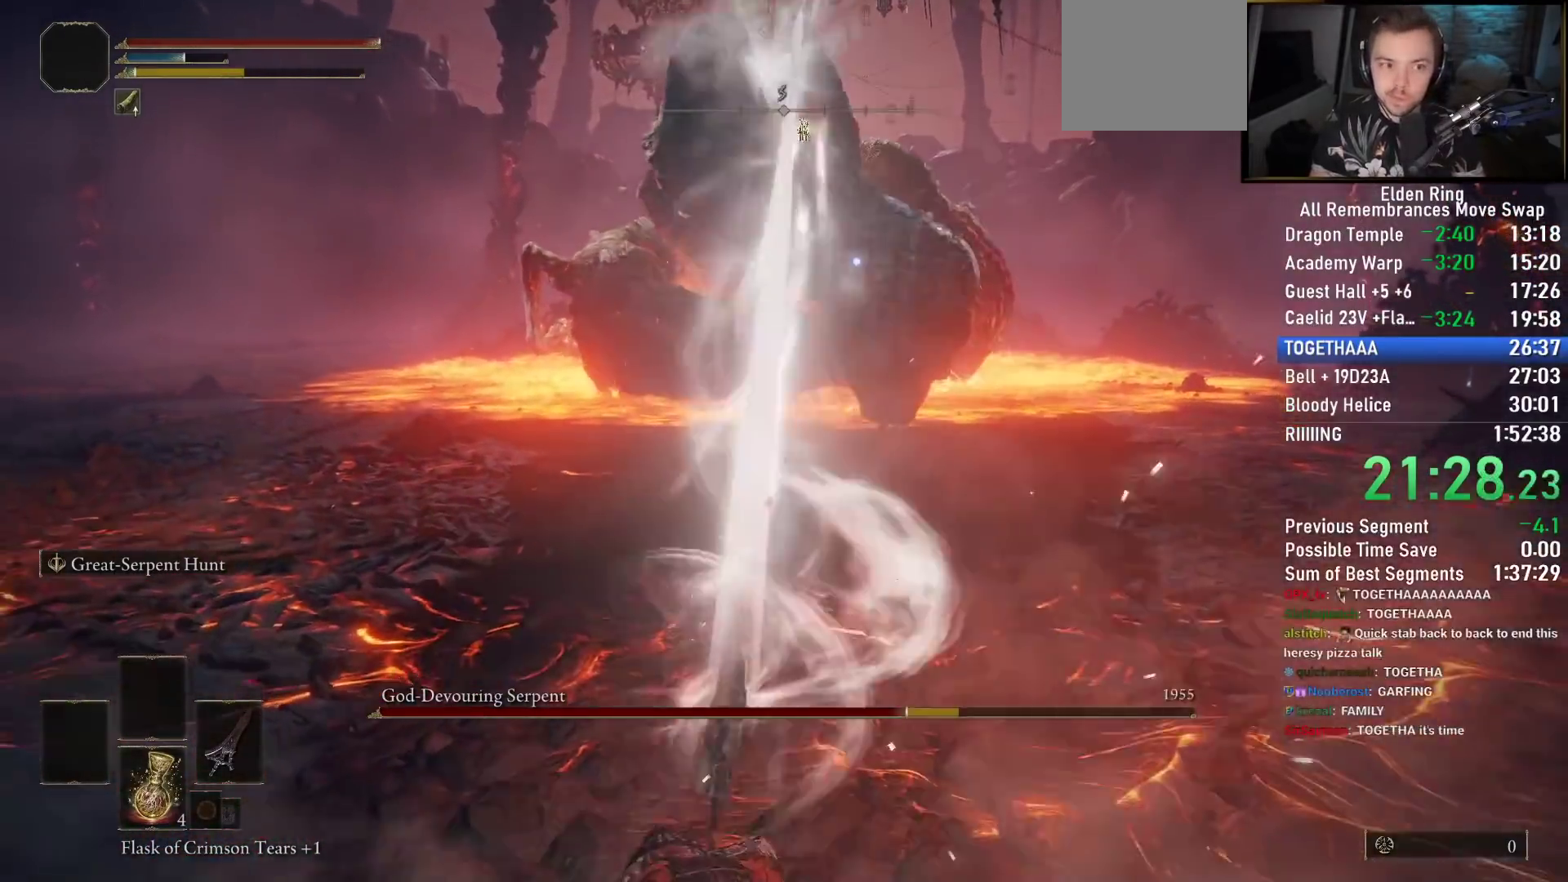
{"dt_ms": 500, "buttons": [], "left_stick": "down", "right_stick": "center", "events": []}
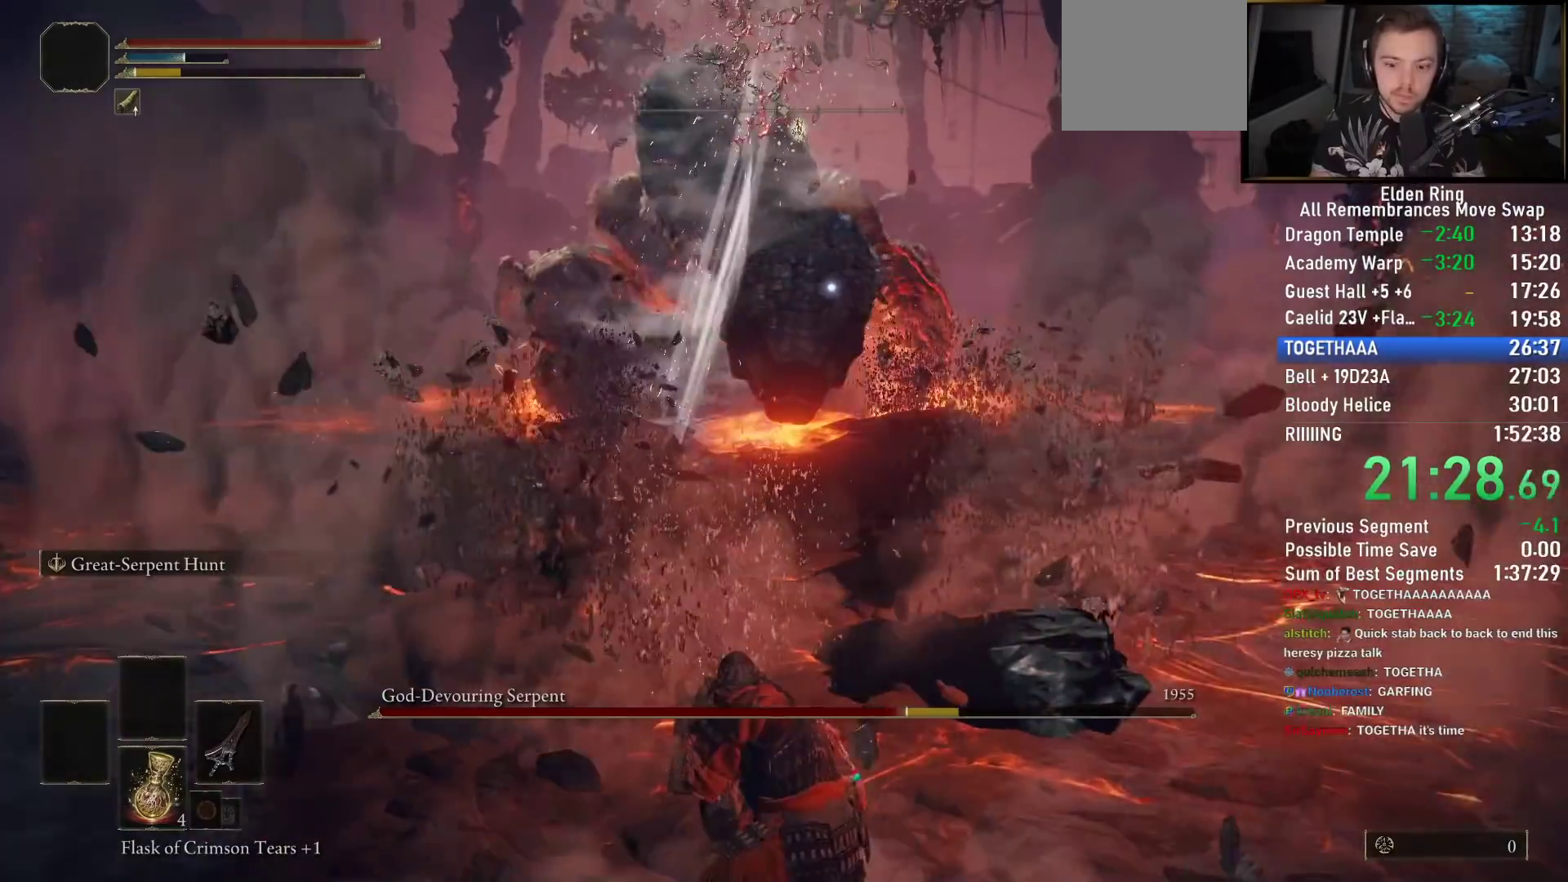
{"dt_ms": 500, "buttons": [], "left_stick": "down", "right_stick": "center", "events": []}
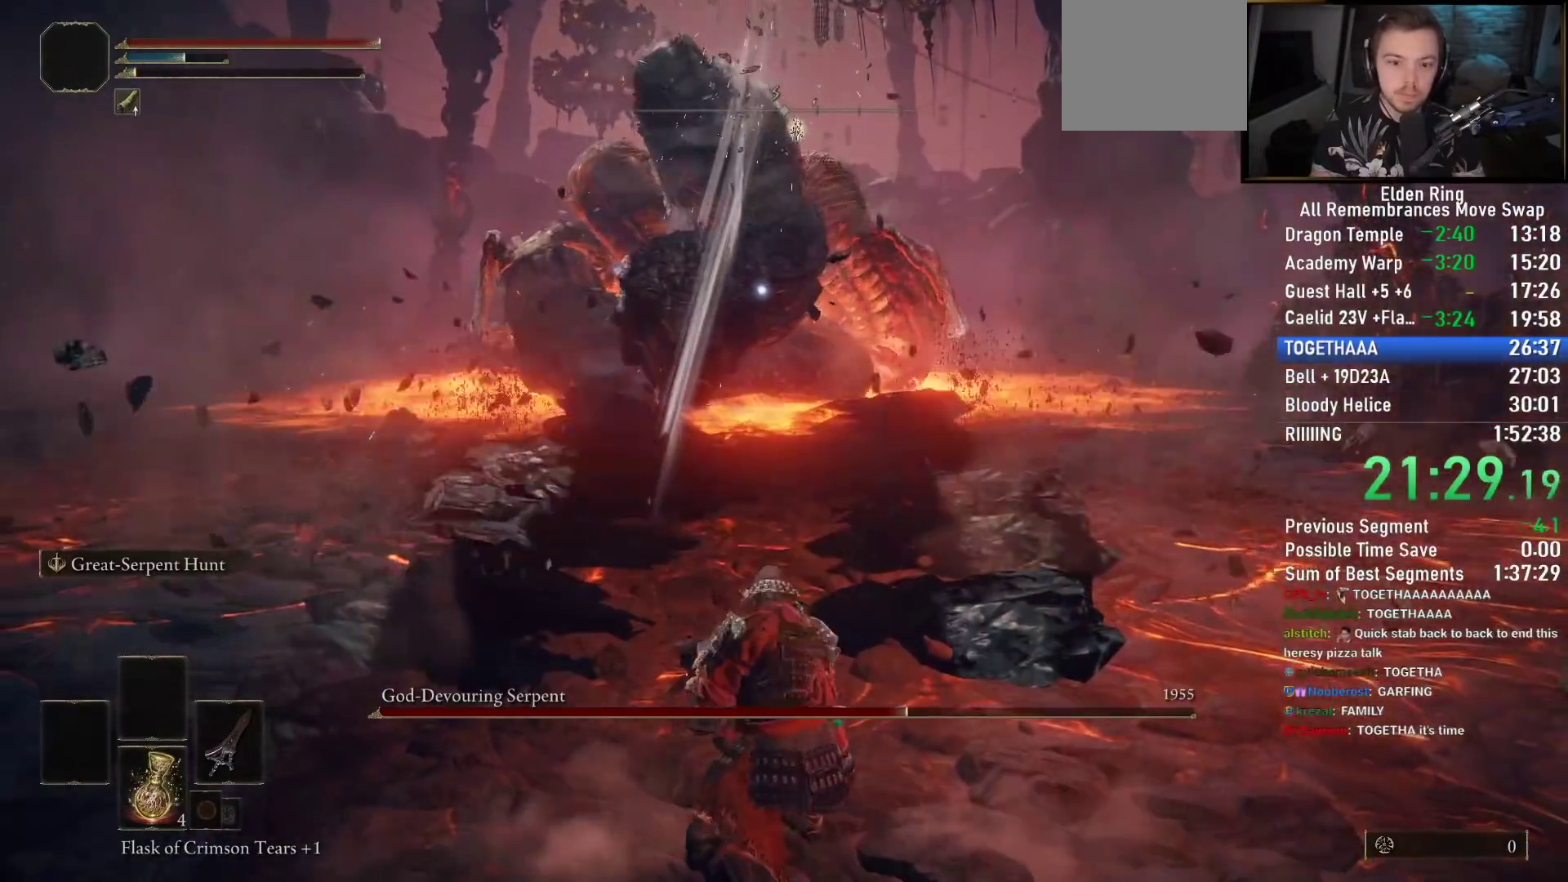
{"dt_ms": 500, "buttons": [], "left_stick": "down", "right_stick": "center", "events": []}
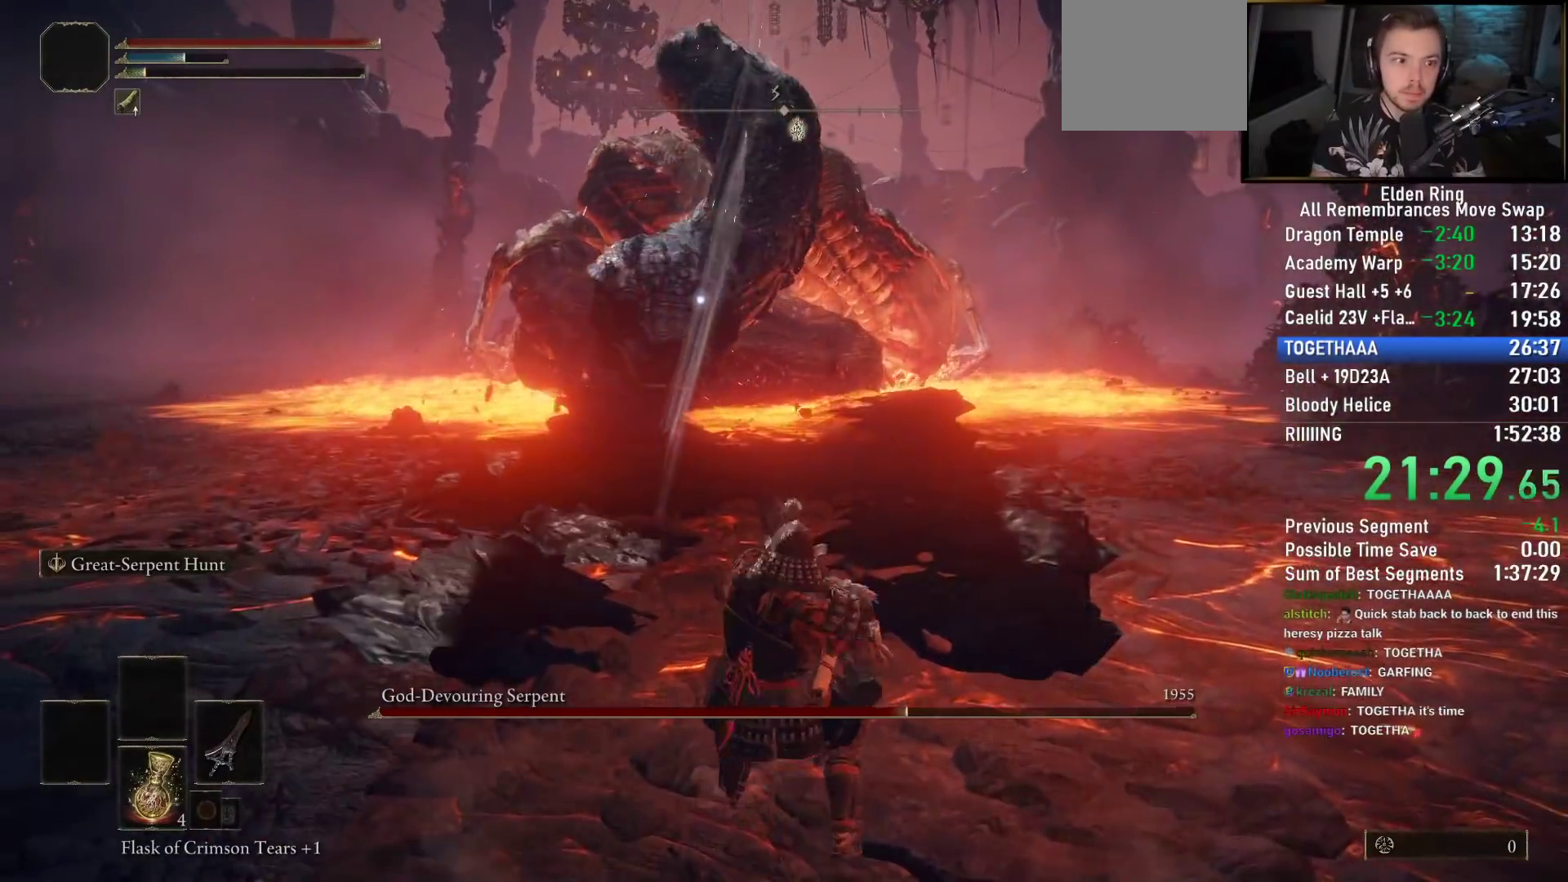
{"dt_ms": 500, "buttons": [], "left_stick": "down", "right_stick": "center", "events": []}
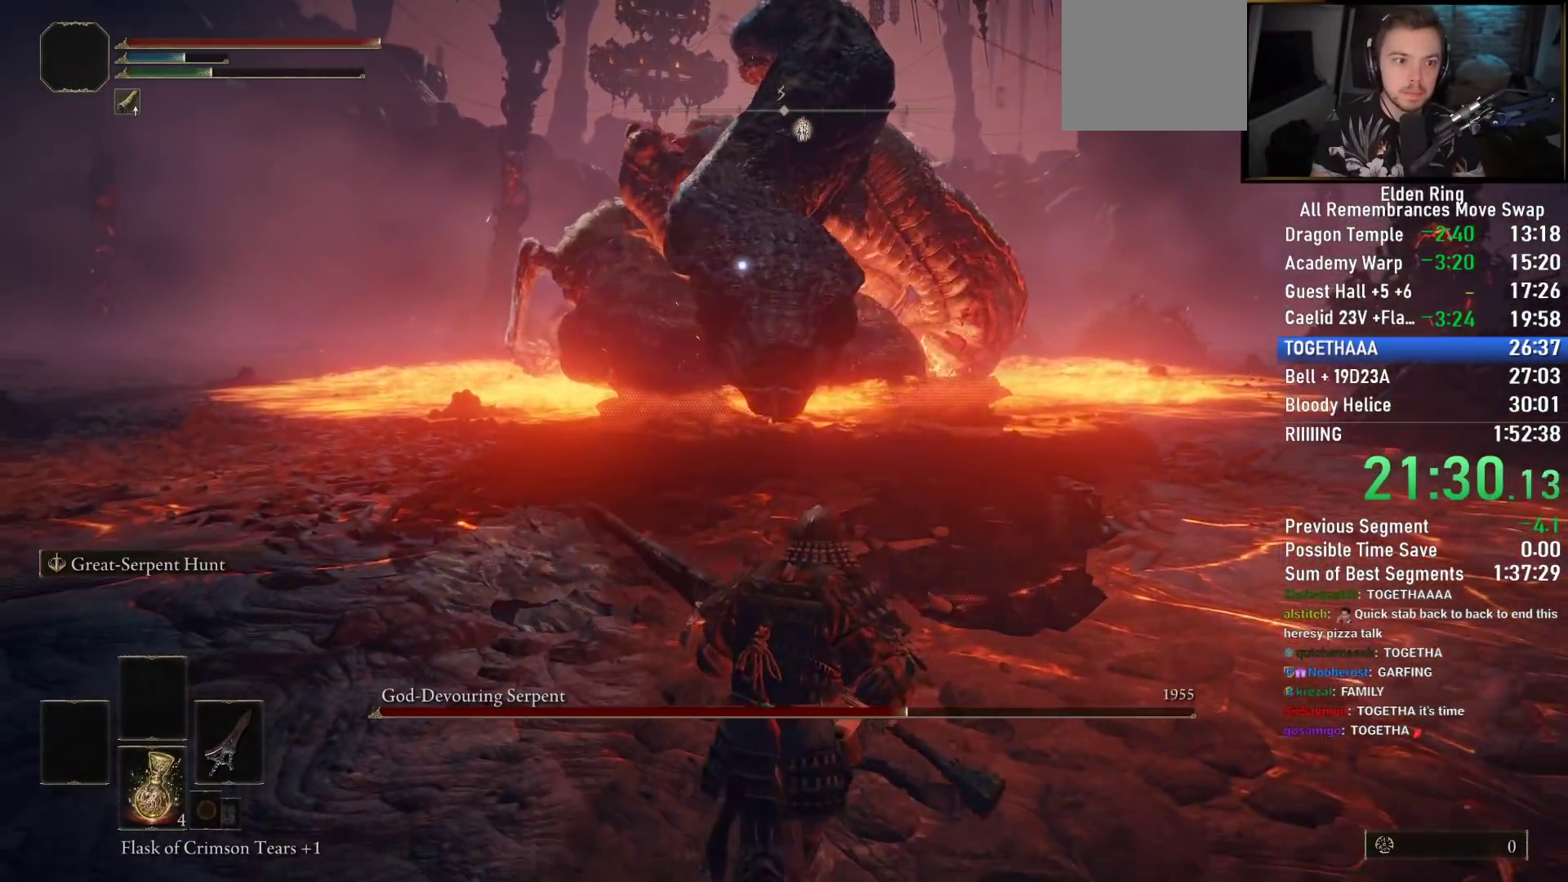
{"dt_ms": 500, "buttons": [], "left_stick": "down", "right_stick": "center", "events": [[200, "CROSS", "down"], [300, "CROSS", "up"], [350, "R2", "down"], [483, "R2", "up"]]}
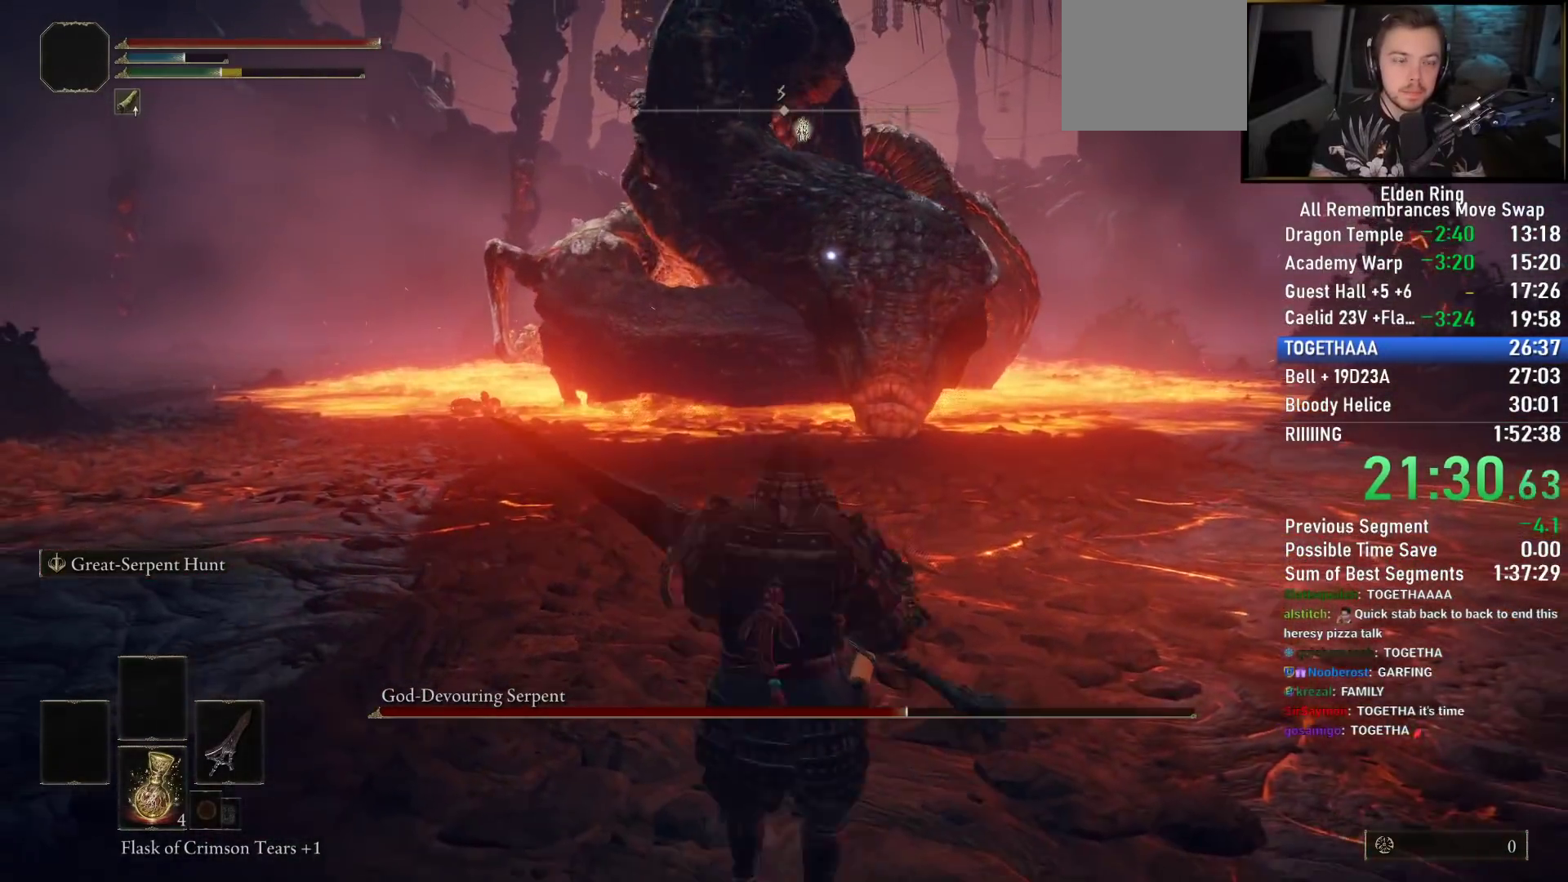
{"dt_ms": 500, "buttons": [], "left_stick": "down", "right_stick": "center", "events": []}
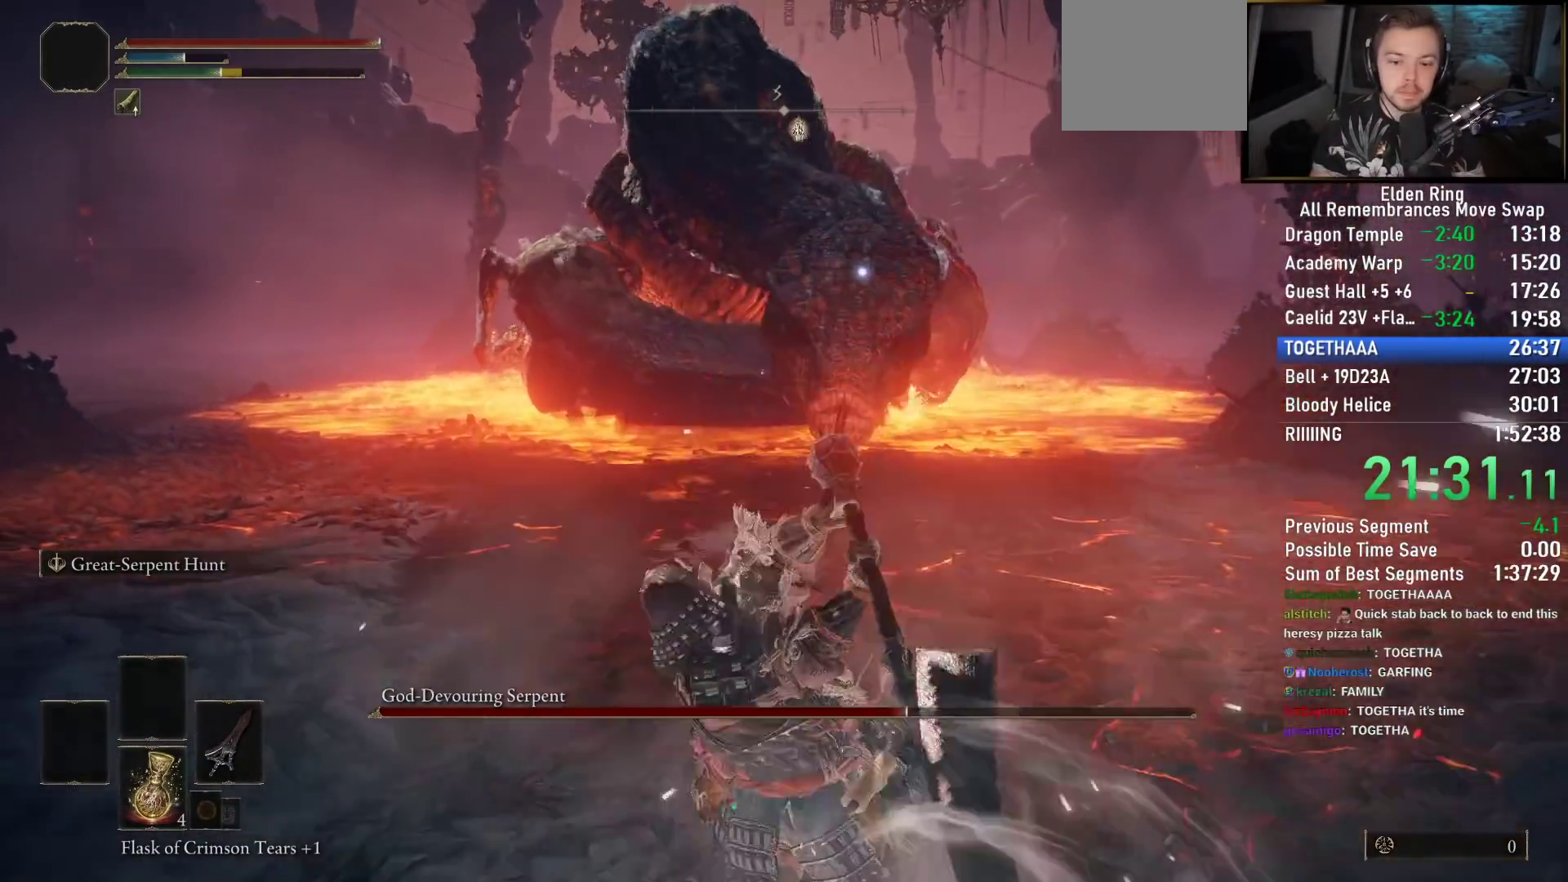
{"dt_ms": 500, "buttons": [], "left_stick": "down", "right_stick": "center", "events": []}
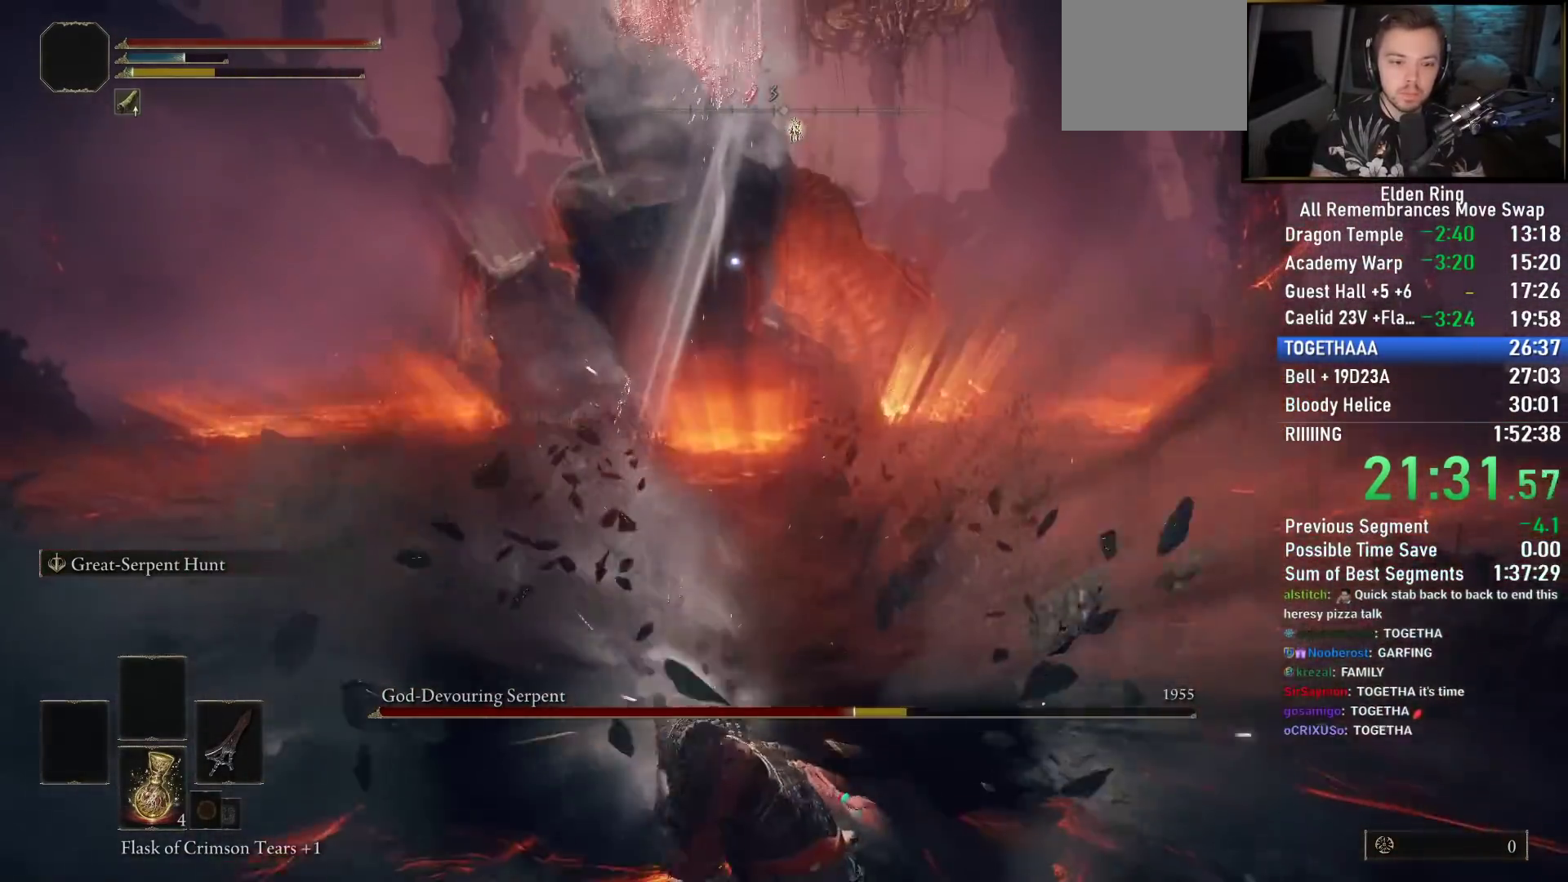
{"dt_ms": 500, "buttons": ["CROSS"], "left_stick": "down", "right_stick": "center", "events": [[433, "CROSS", "down"]]}
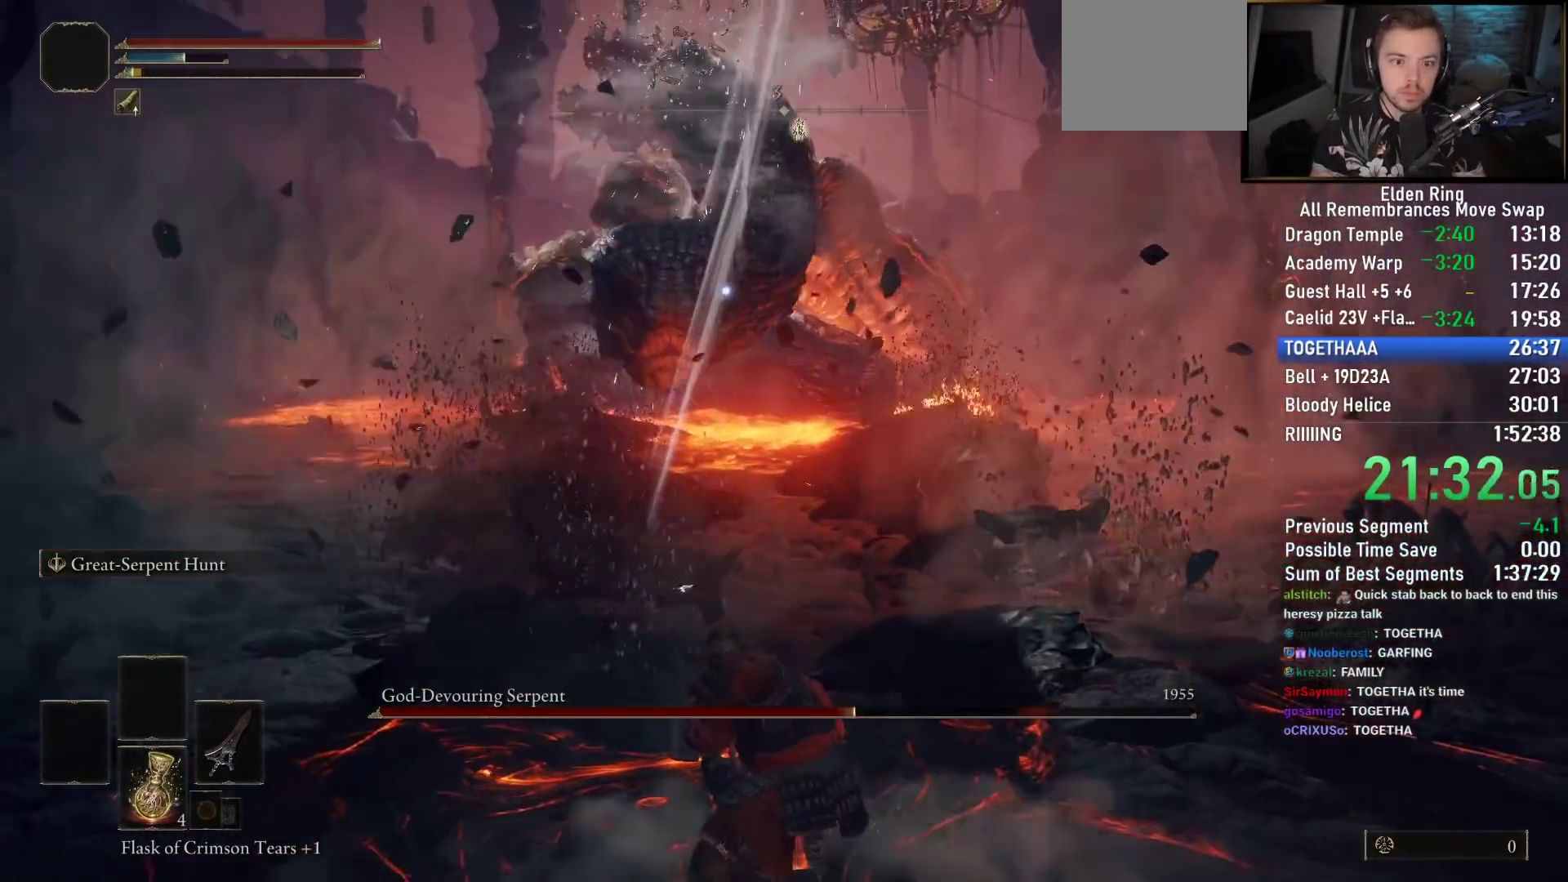
{"dt_ms": 500, "buttons": [], "left_stick": "down", "right_stick": "center", "events": [[33, "CROSS", "up"], [117, "CROSS", "down"], [183, "CROSS", "up"], [267, "CROSS", "down"], [333, "CROSS", "up"], [417, "CROSS", "down"], [500, "CROSS", "up"]]}
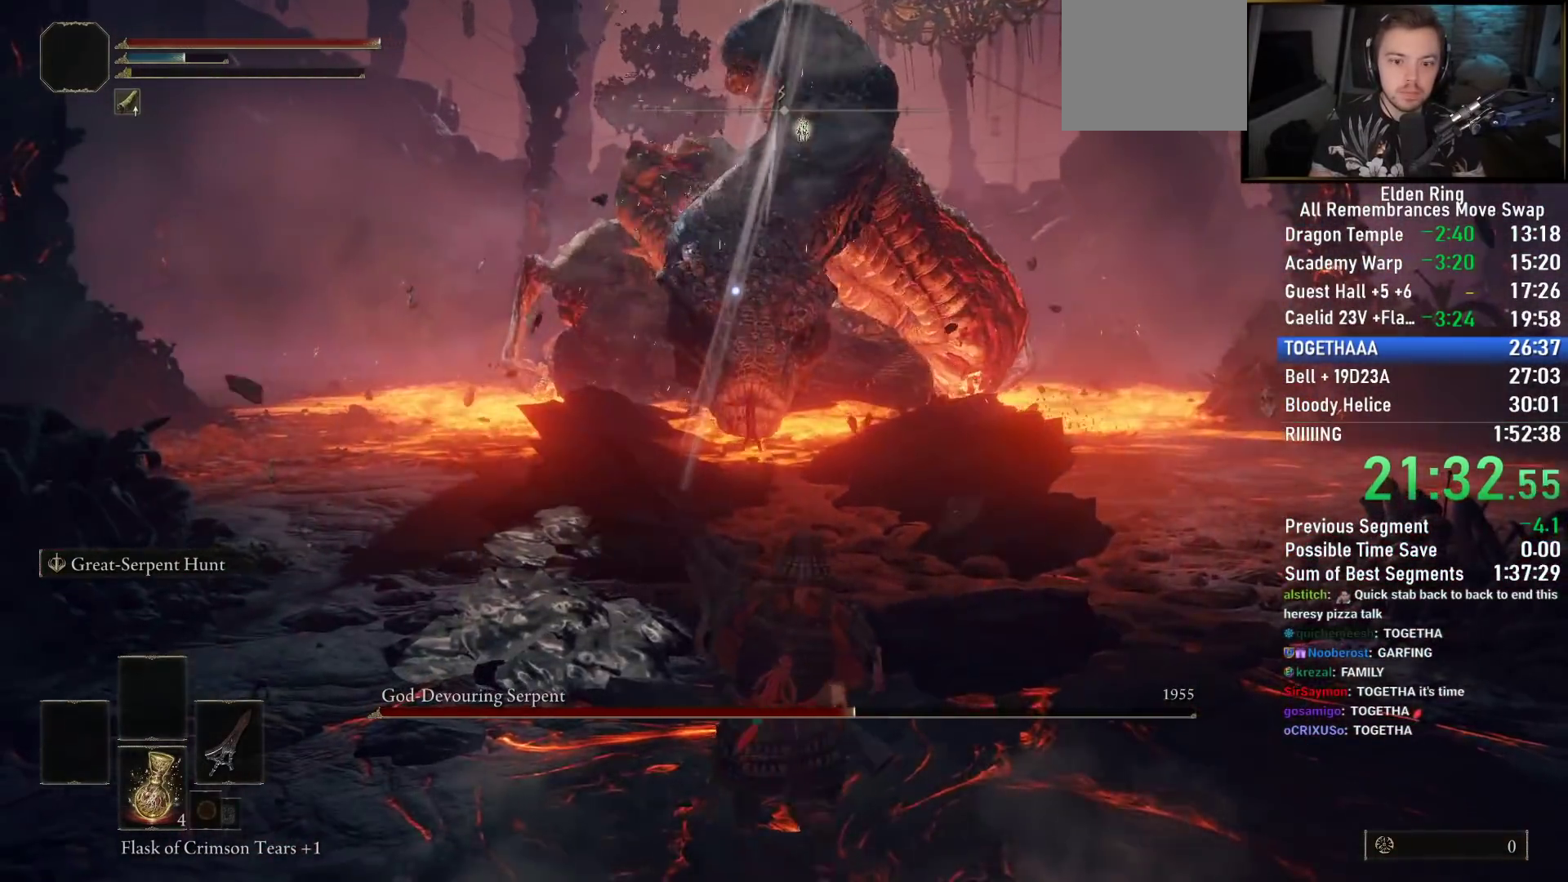
{"dt_ms": 500, "buttons": [], "left_stick": "down", "right_stick": "center", "events": [[67, "CROSS", "down"], [133, "CROSS", "up"], [217, "R2", "down"], [333, "R2", "up"]]}
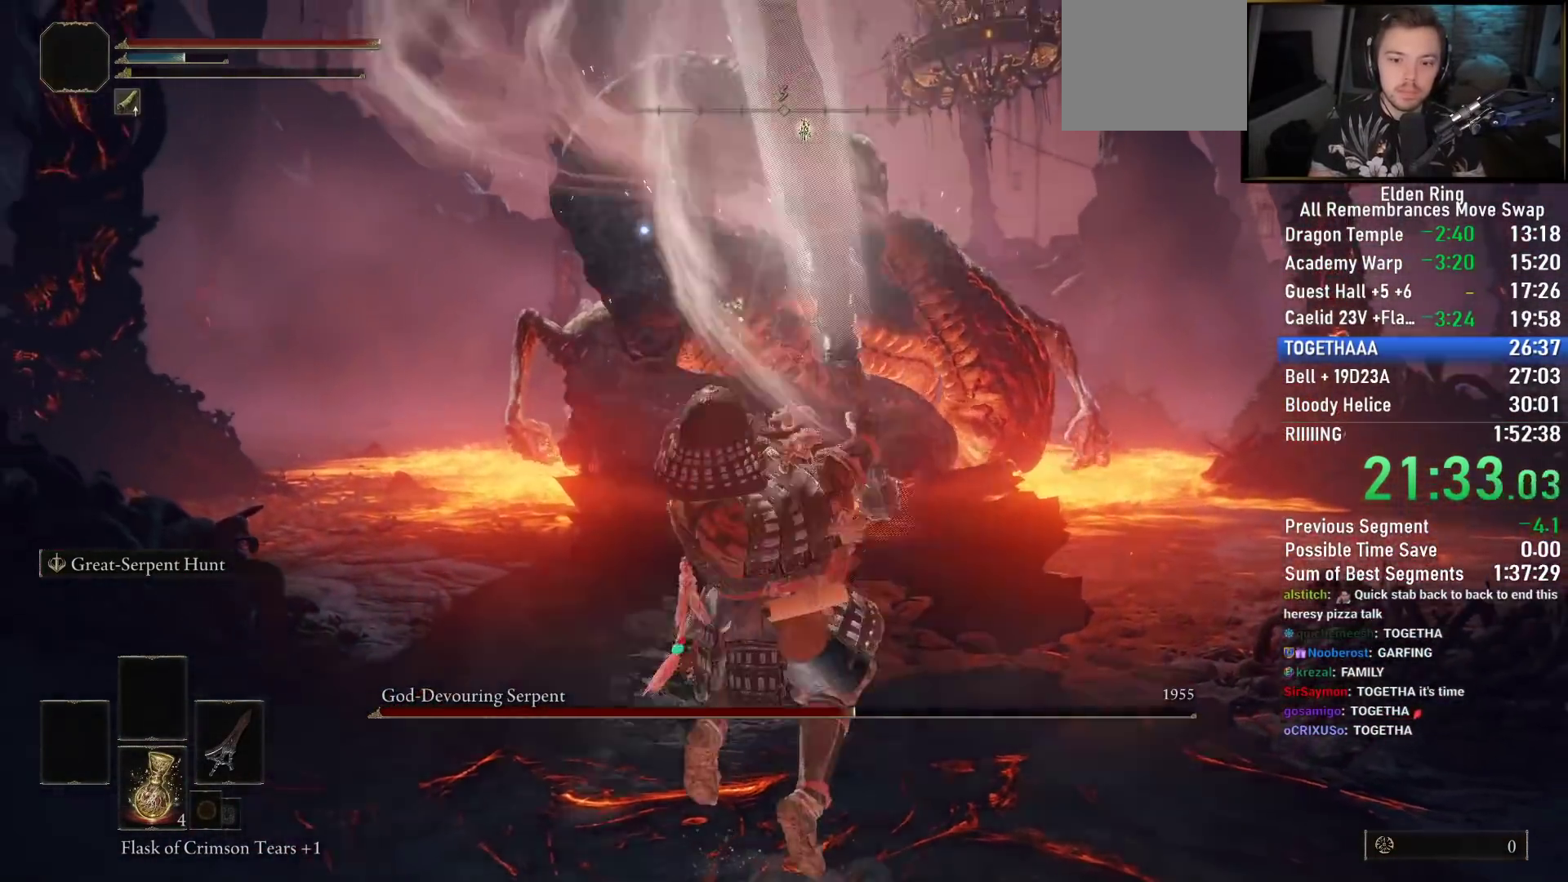
{"dt_ms": 500, "buttons": [], "left_stick": "center", "right_stick": "center", "events": [[267, "left_stick", "center"]]}
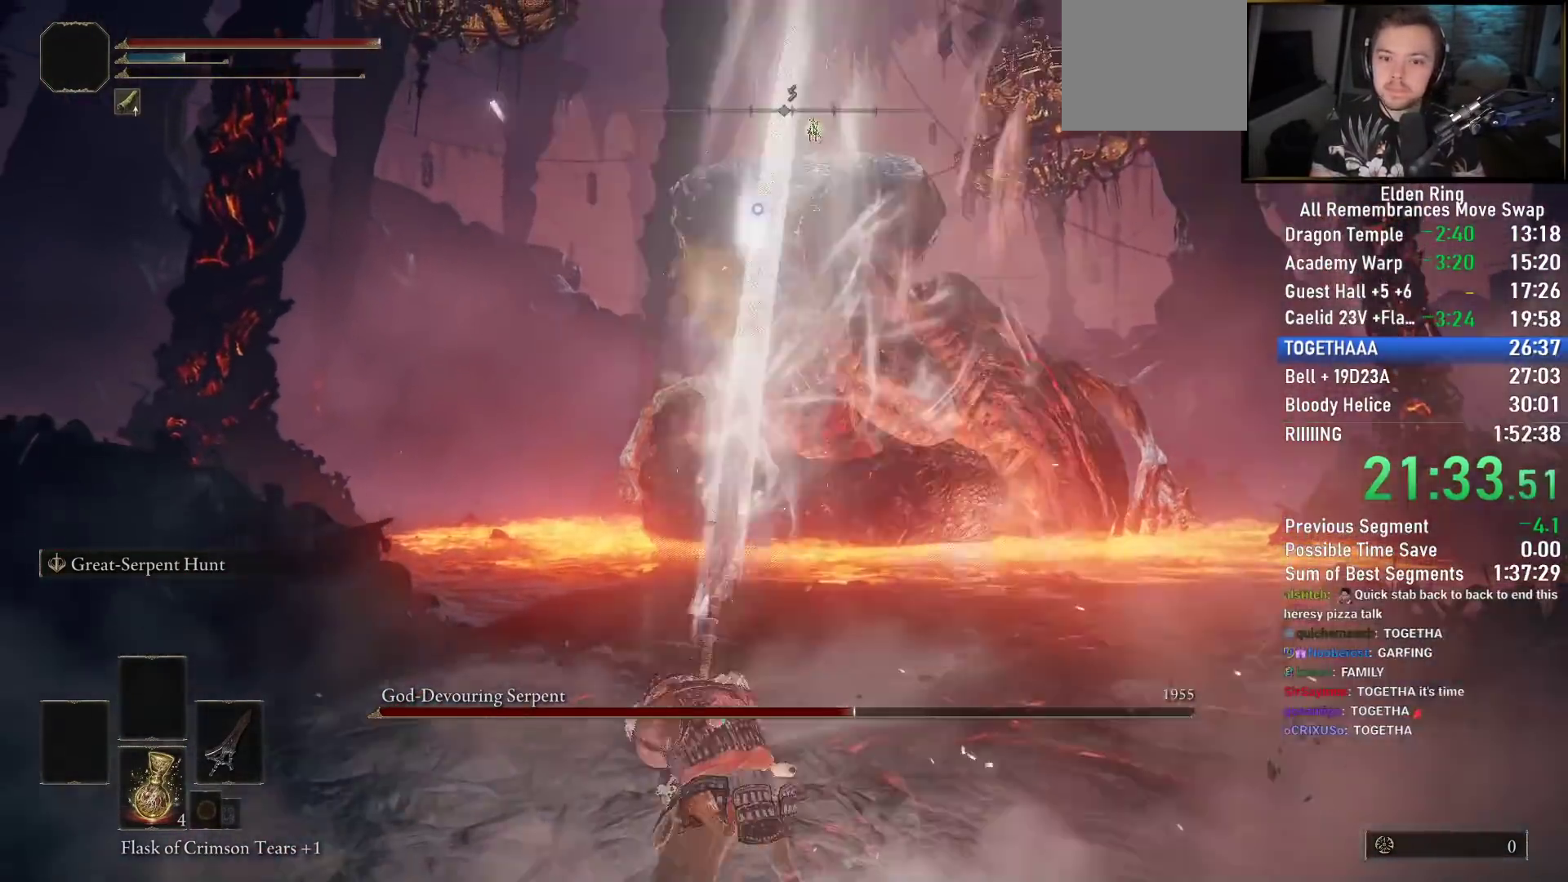
{"dt_ms": 500, "buttons": [], "left_stick": "down-right", "right_stick": "center", "events": [[50, "left_stick", "down"], [100, "left_stick", "center"], [417, "left_stick", "down-right"]]}
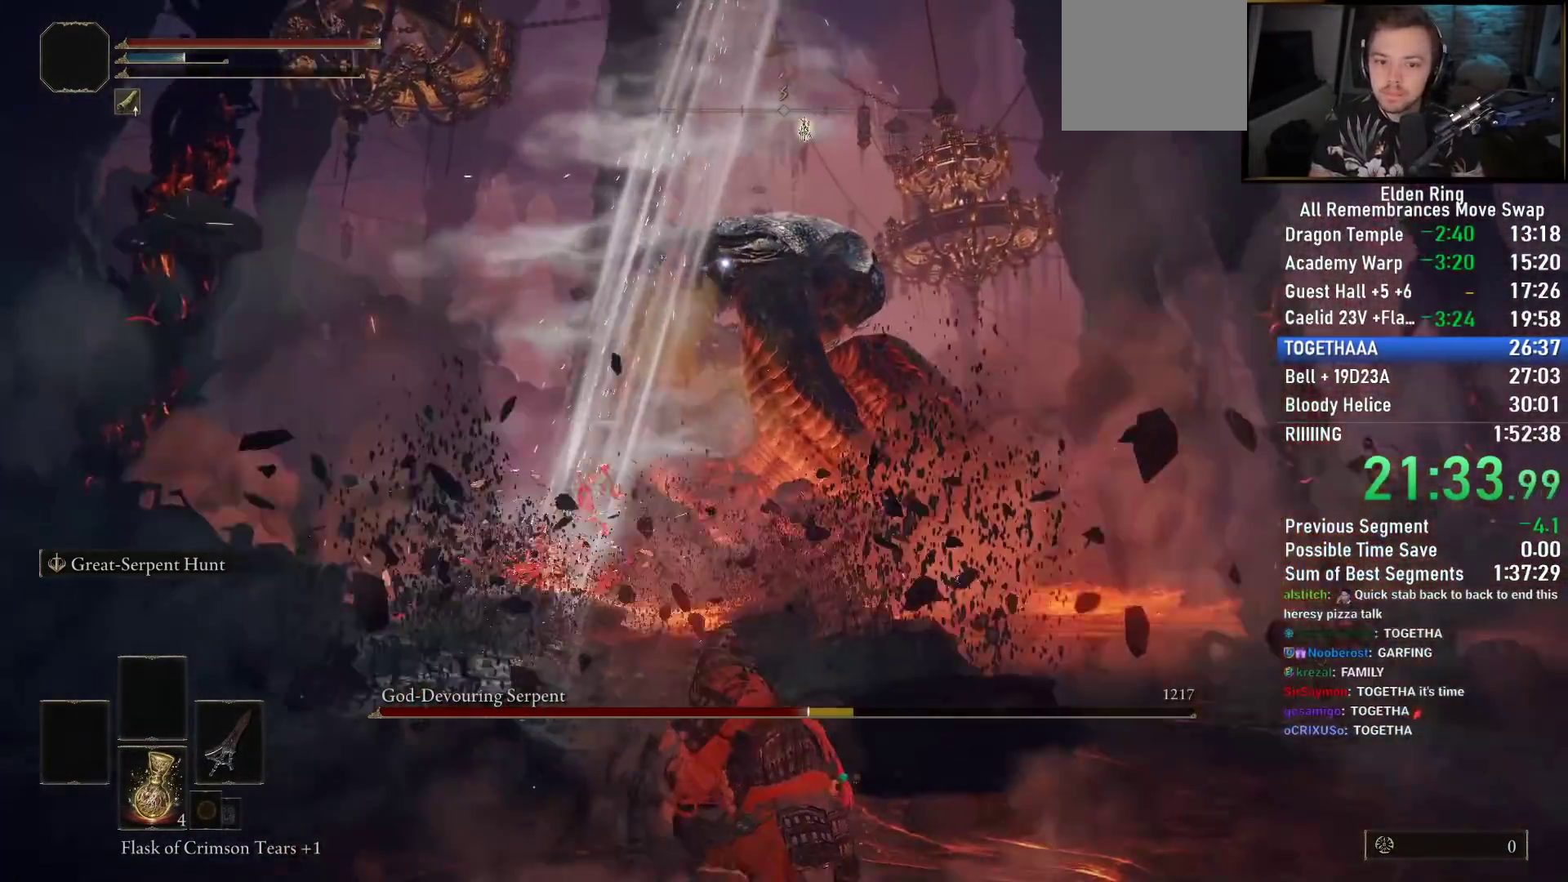
{"dt_ms": 500, "buttons": [], "left_stick": "down-right", "right_stick": "center", "events": []}
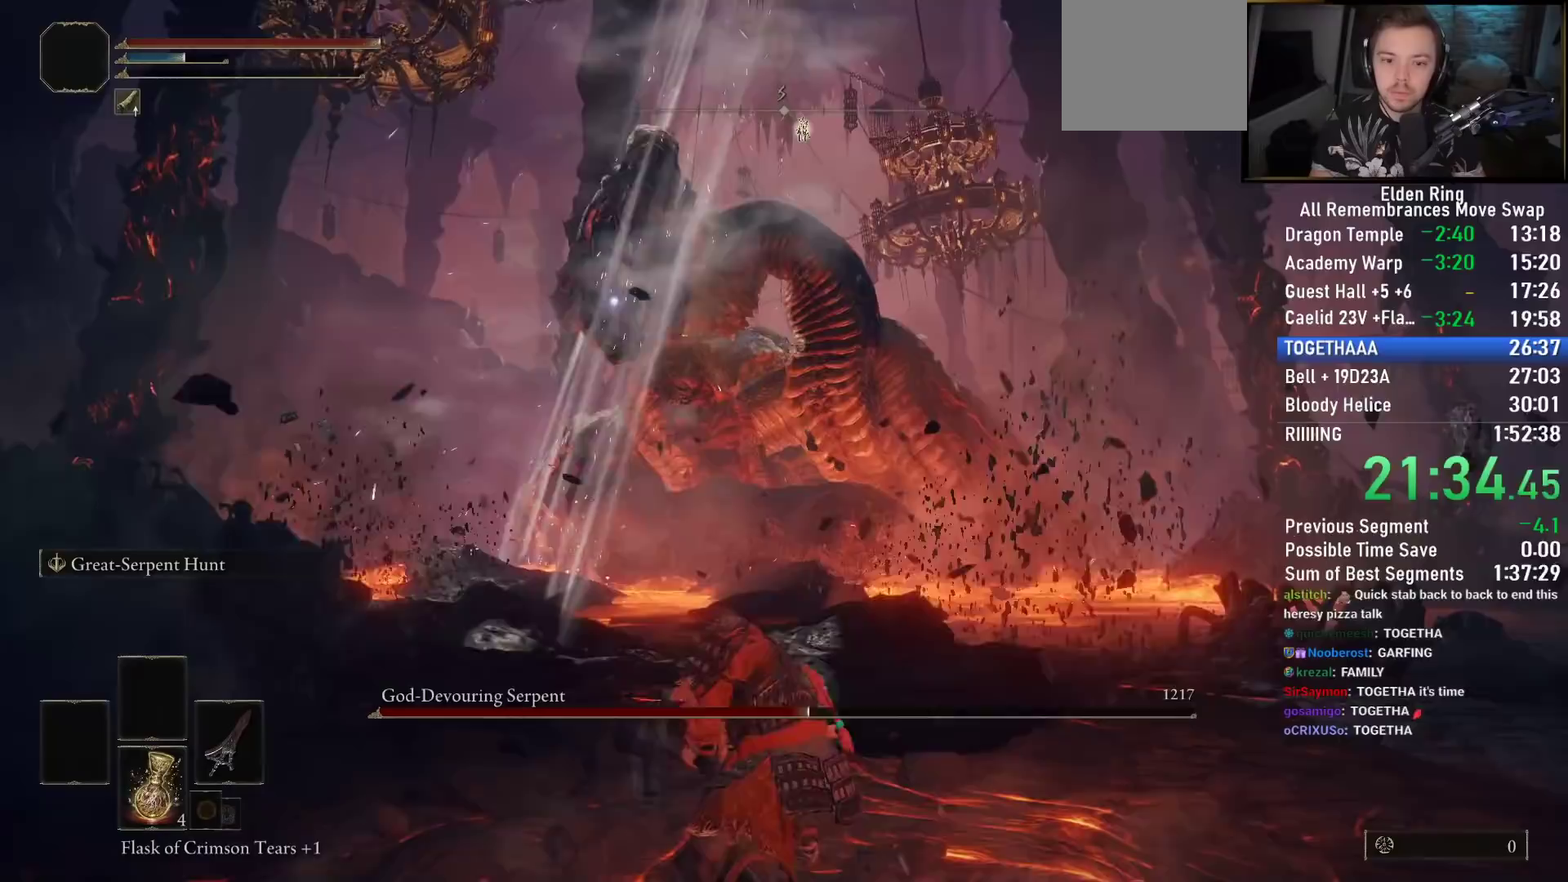
{"dt_ms": 500, "buttons": [], "left_stick": "down-right", "right_stick": "center", "events": []}
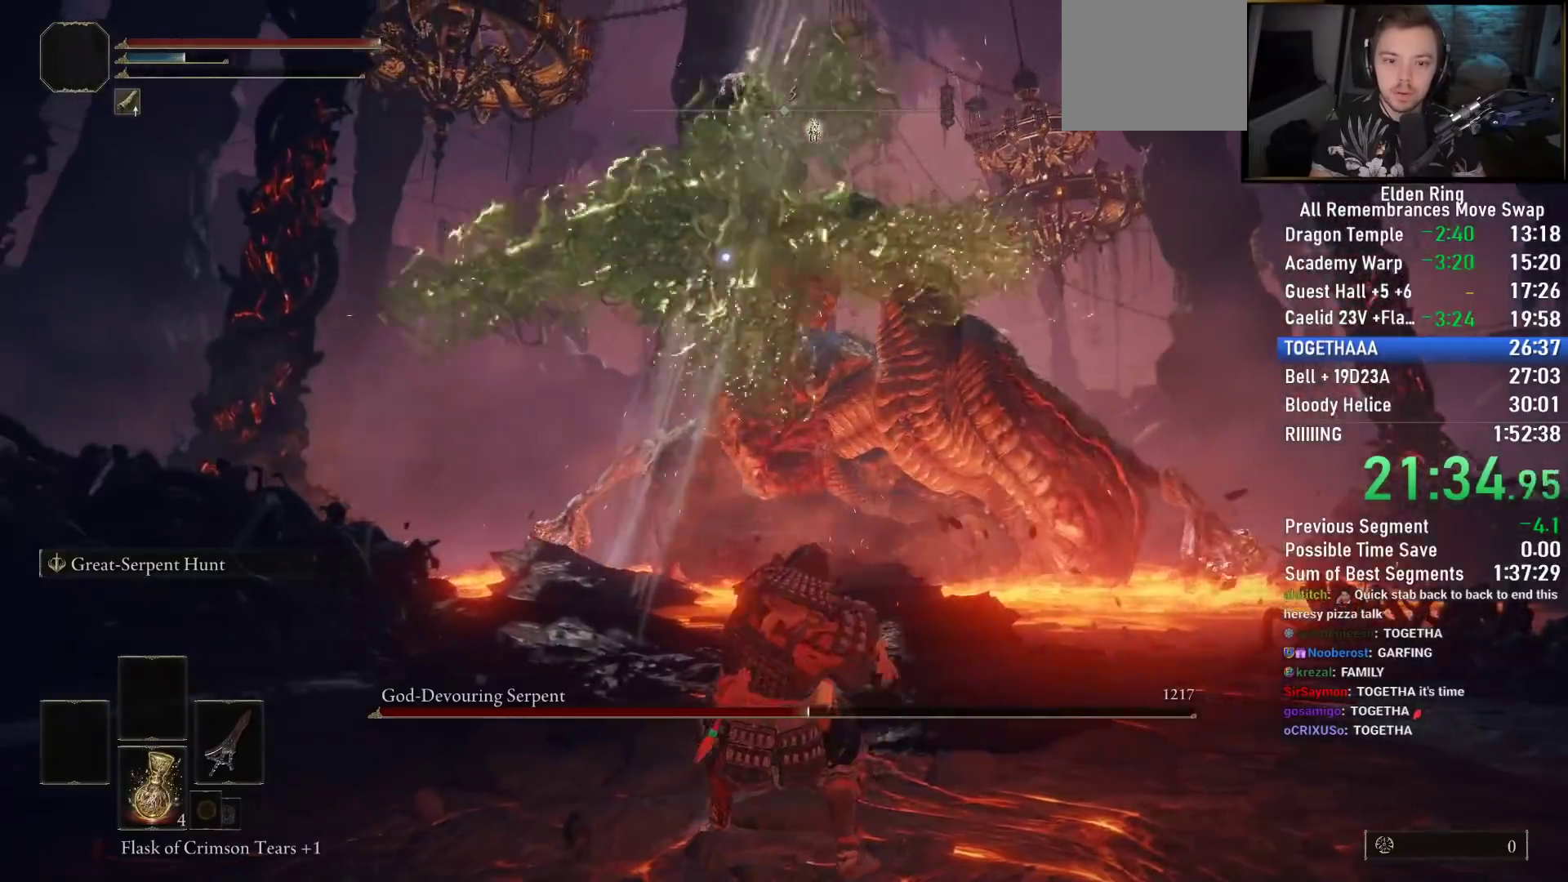
{"dt_ms": 500, "buttons": [], "left_stick": "down-right", "right_stick": "center", "events": [[200, "left_stick", "down-left"], [483, "left_stick", "down-right"]]}
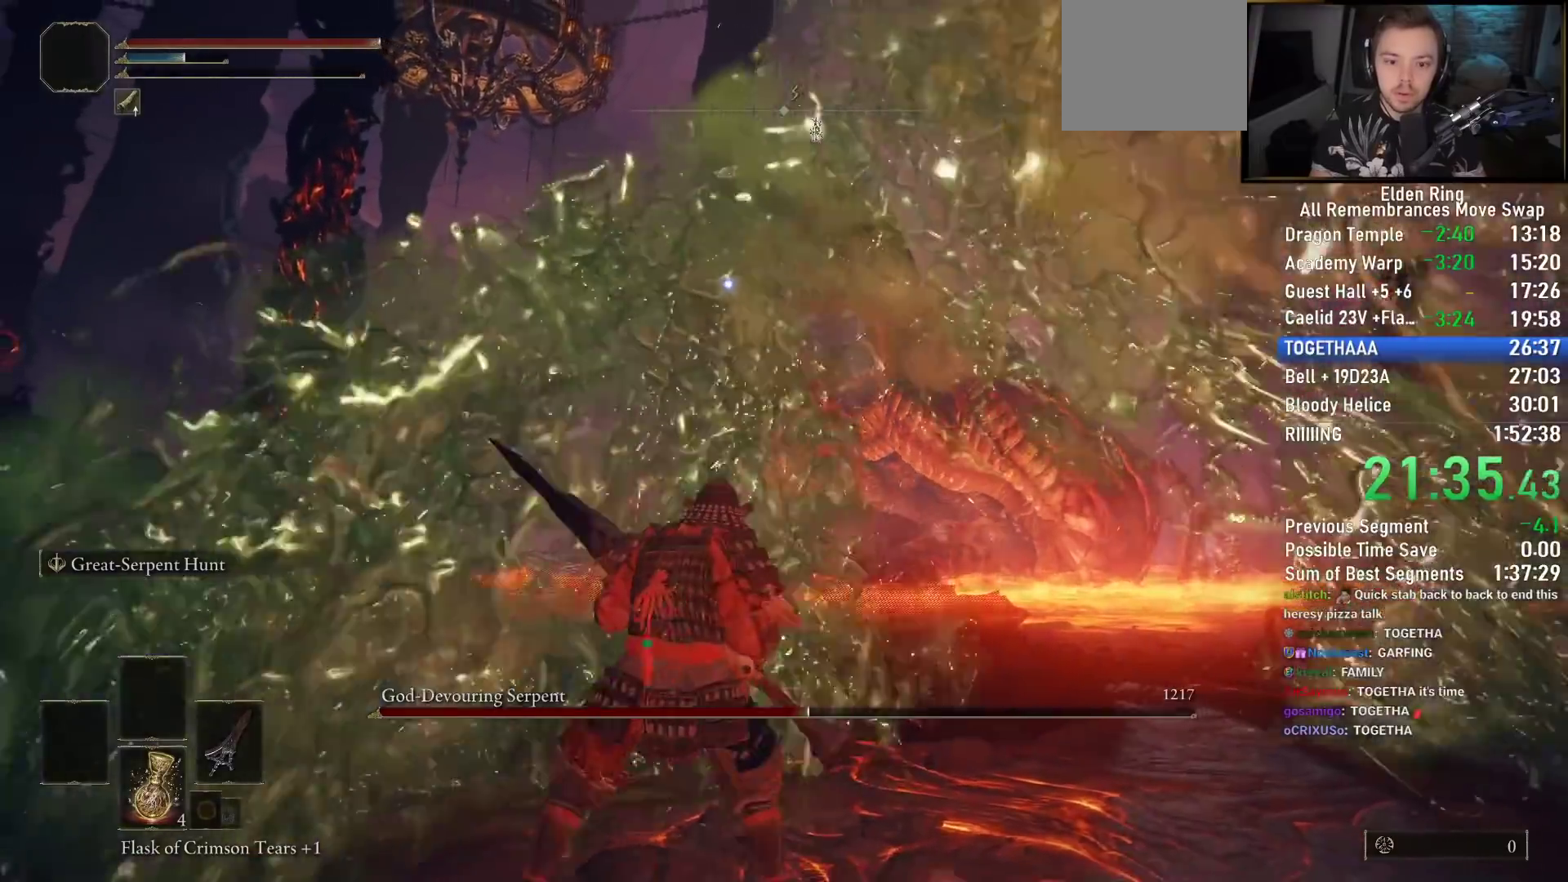
{"dt_ms": 500, "buttons": [], "left_stick": "down-right", "right_stick": "center", "events": [[100, "left_stick", "up-right"], [200, "left_stick", "center"], [450, "left_stick", "down-right"]]}
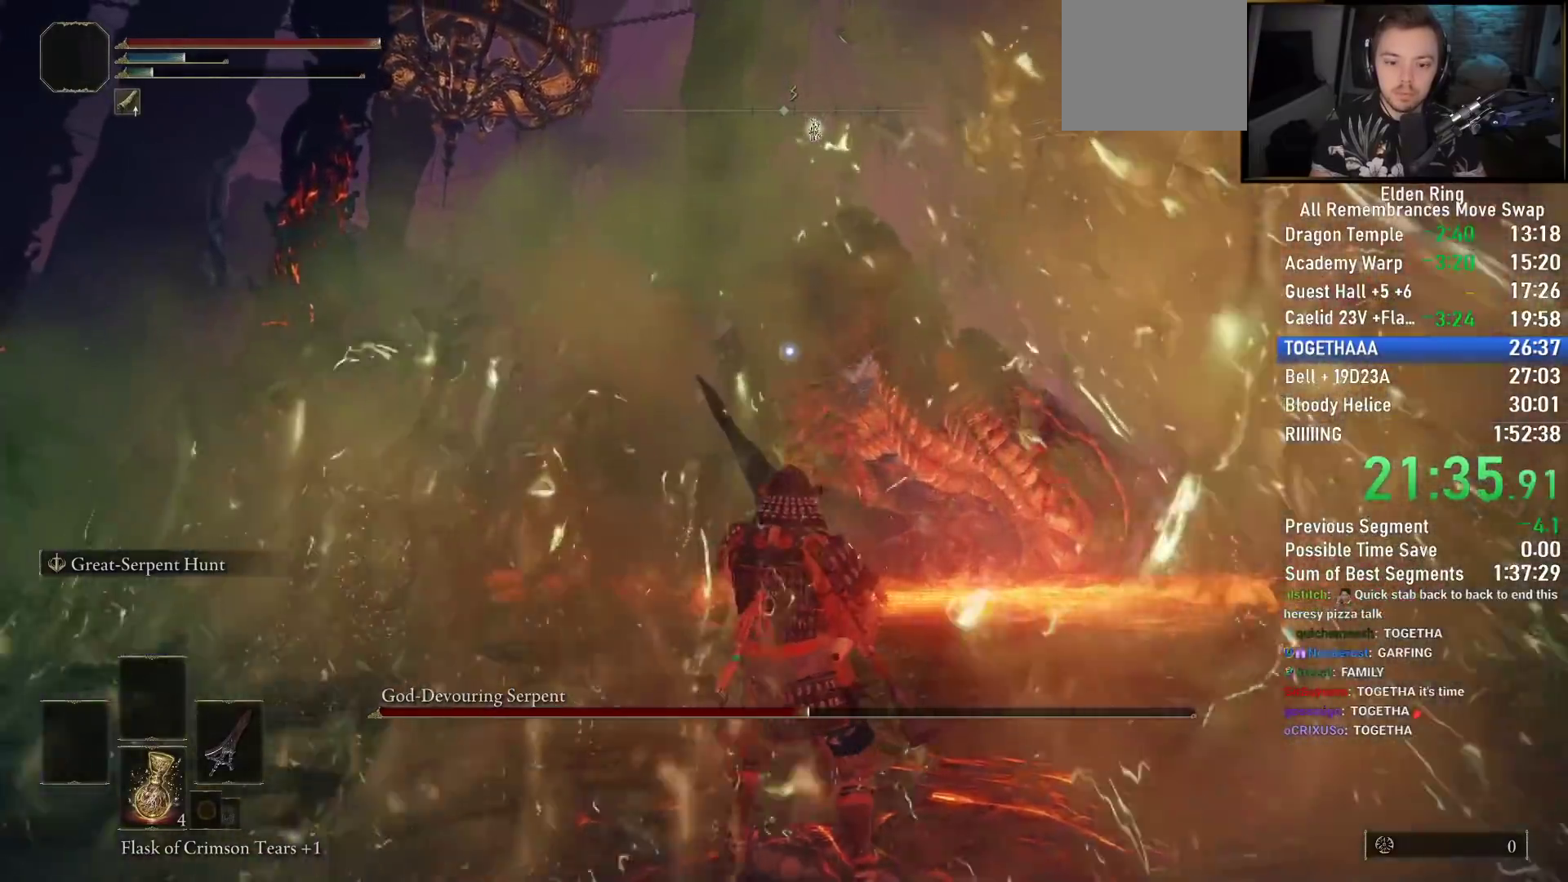
{"dt_ms": 1000, "buttons": [], "left_stick": "center", "right_stick": "center"}
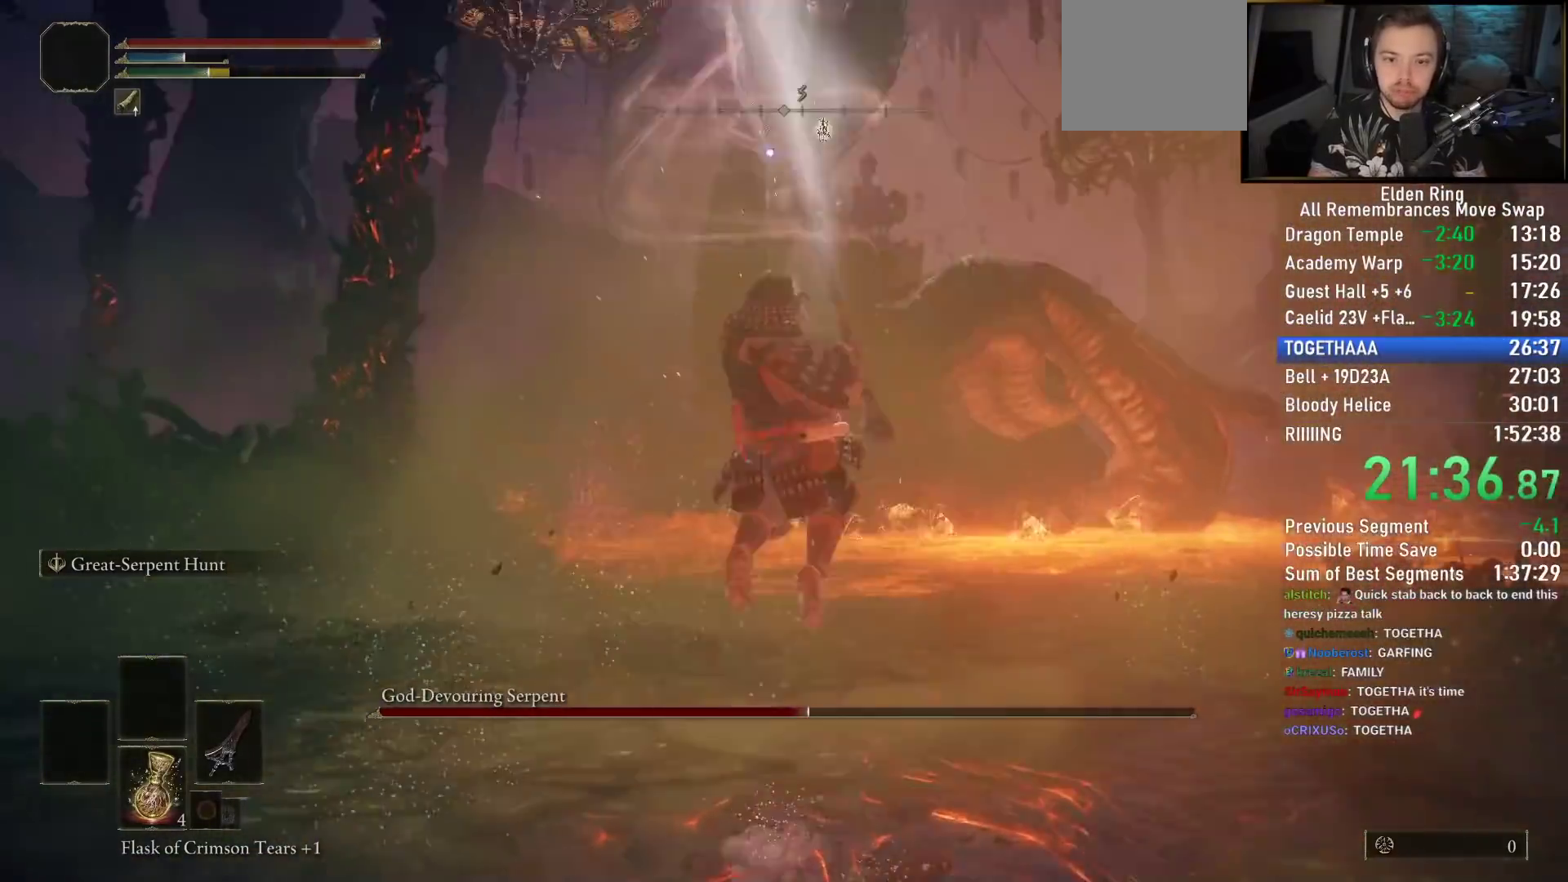
{"dt_ms": 500, "buttons": [], "left_stick": "center", "right_stick": "center", "events": [[283, "left_stick", "down"], [367, "left_stick", "center"]]}
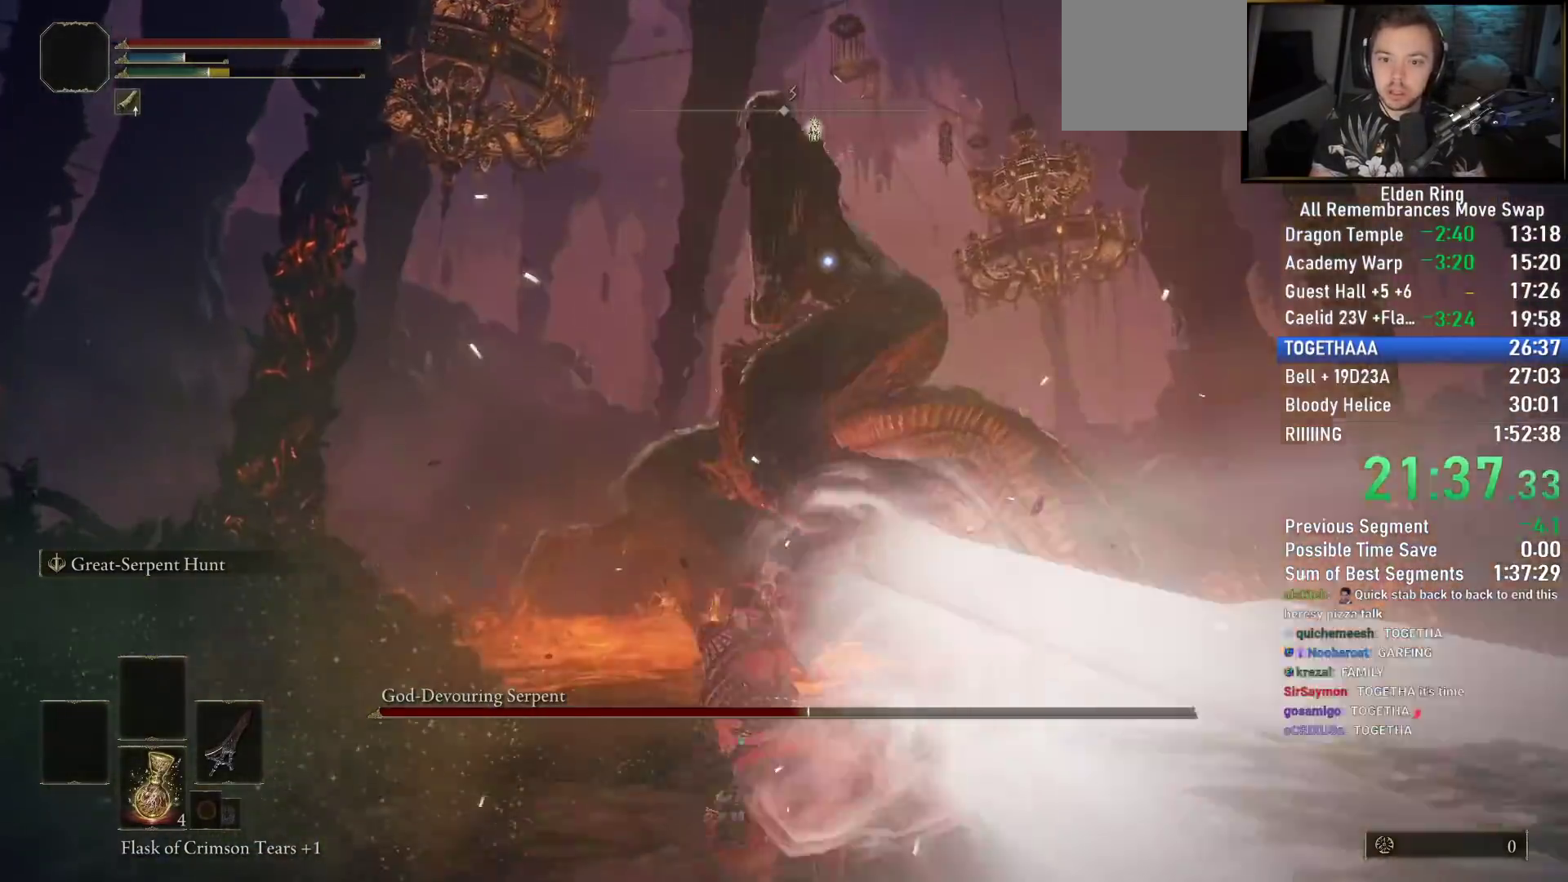
{"dt_ms": 500, "buttons": [], "left_stick": "center", "right_stick": "center", "events": []}
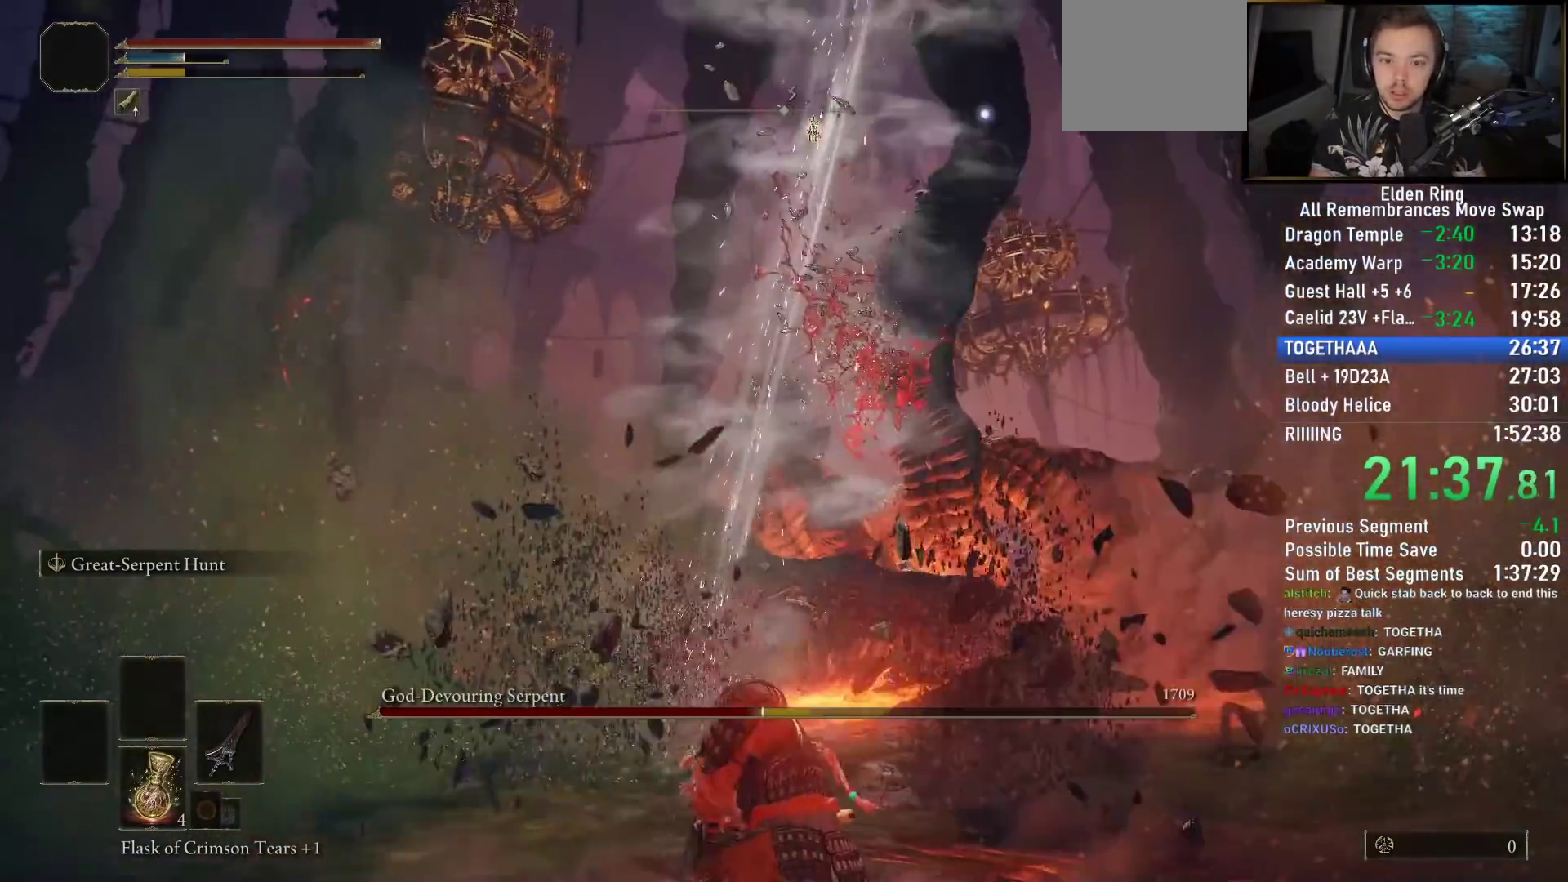
{"dt_ms": 500, "buttons": [], "left_stick": "center", "right_stick": "up", "events": [[500, "right_stick", "up"]]}
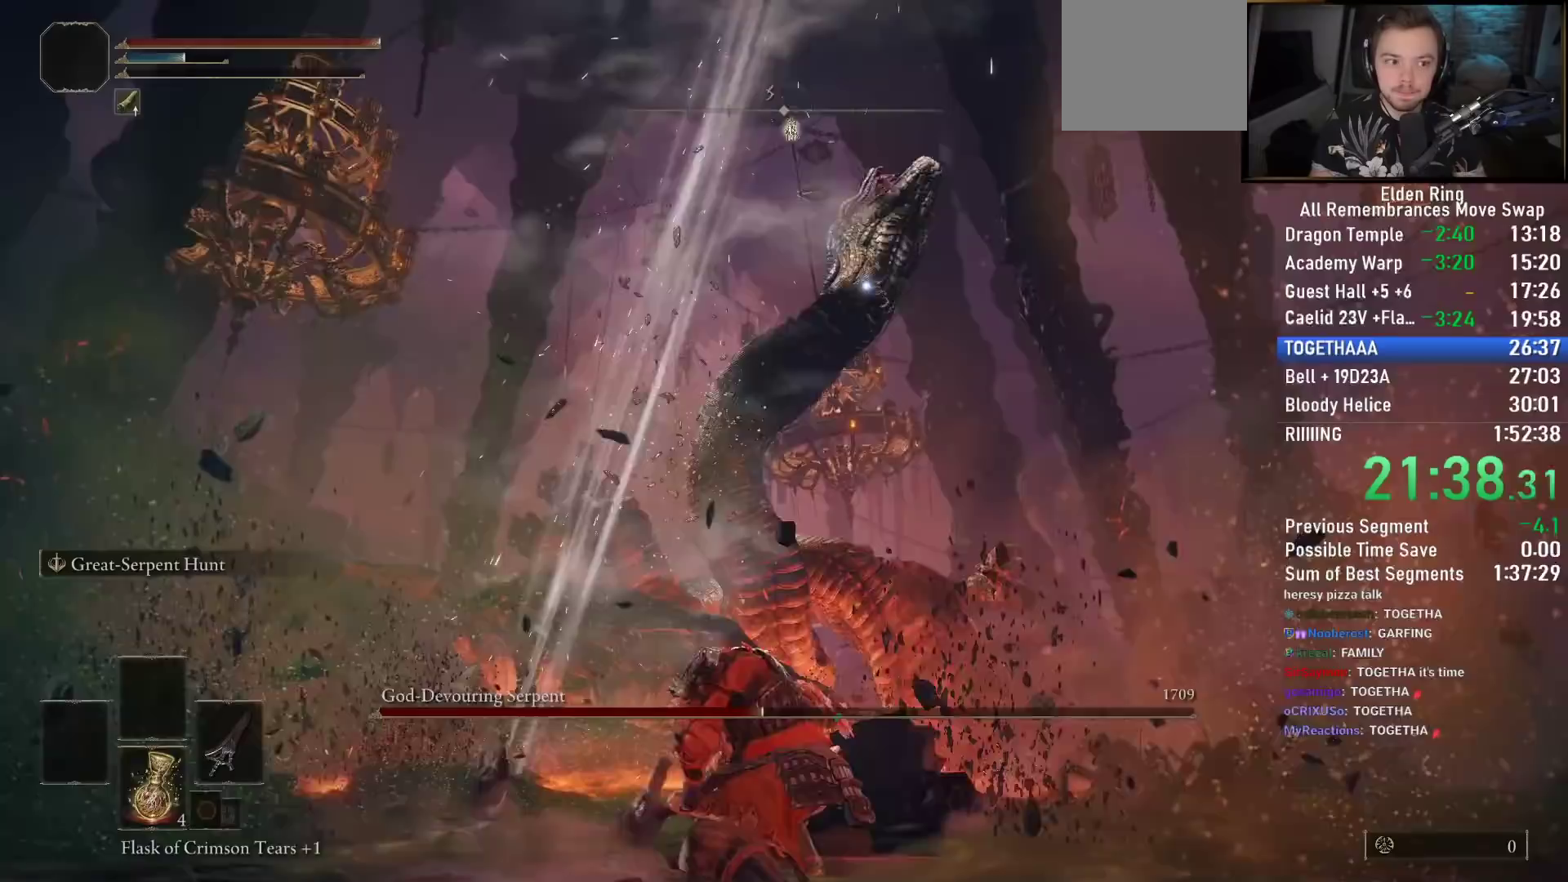
{"dt_ms": 500, "buttons": [], "left_stick": "center", "right_stick": "up", "events": []}
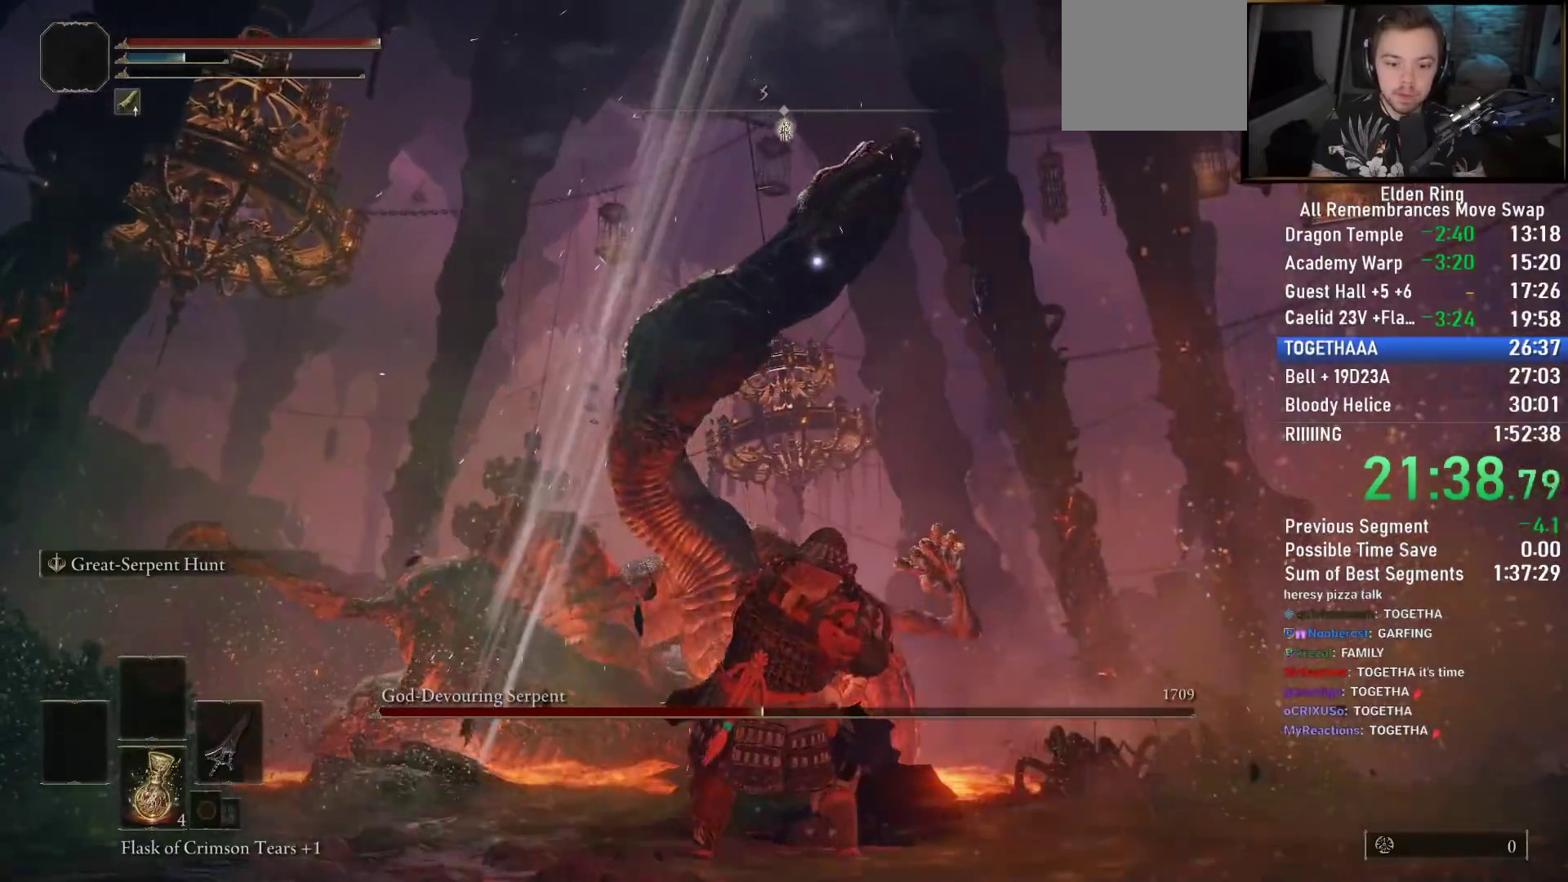
{"dt_ms": 500, "buttons": [], "left_stick": "center", "right_stick": "up", "events": []}
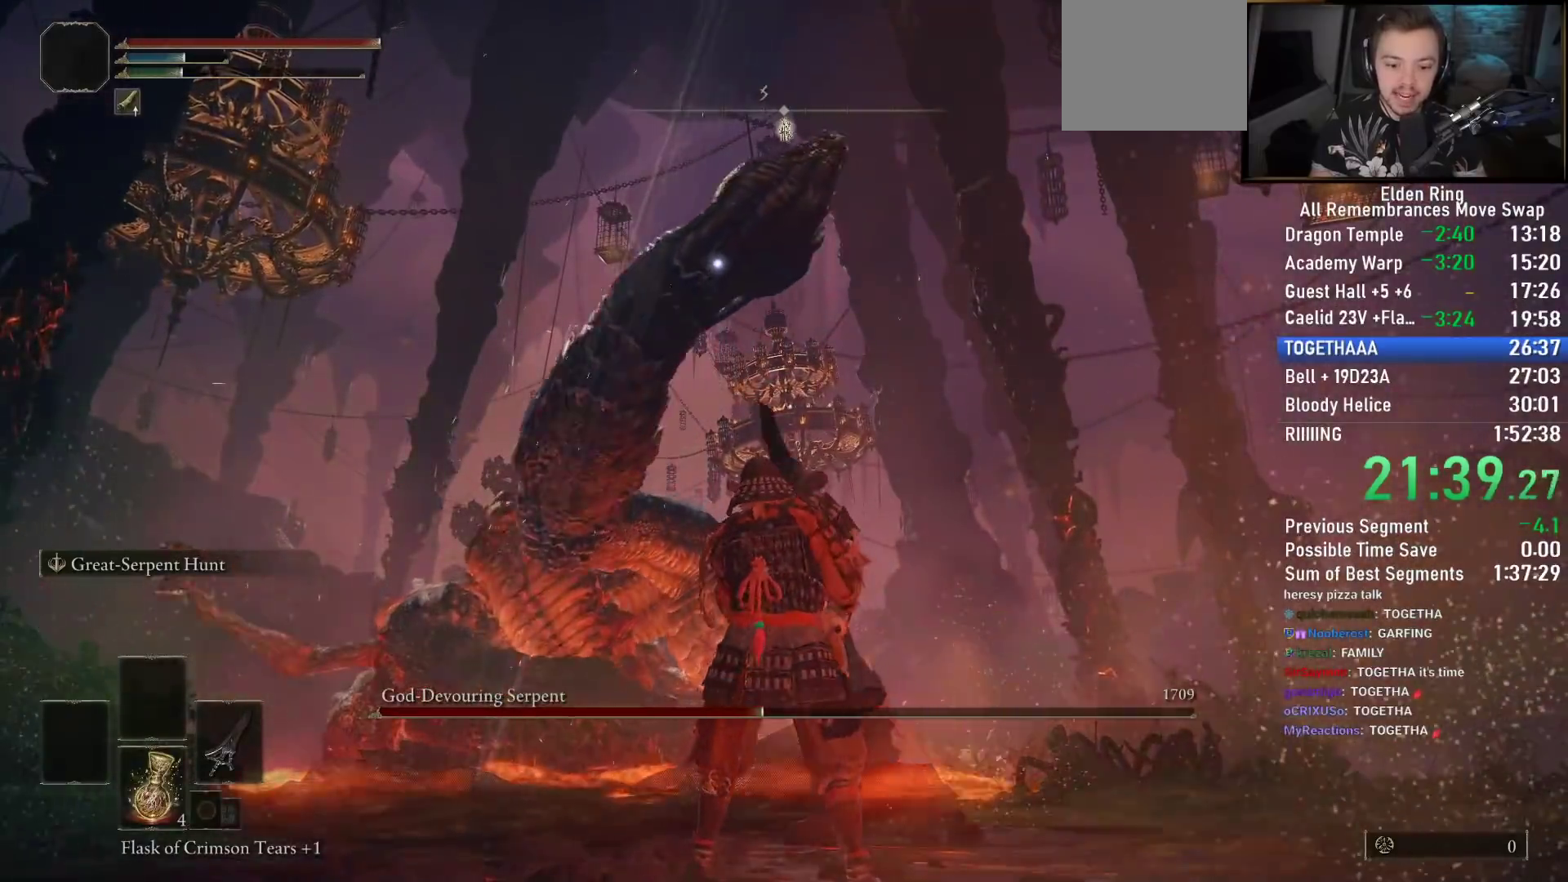
{"dt_ms": 500, "buttons": ["R2"], "left_stick": "center", "right_stick": "up", "events": [[350, "CROSS", "down"], [433, "CROSS", "up"], [500, "R2", "down"]]}
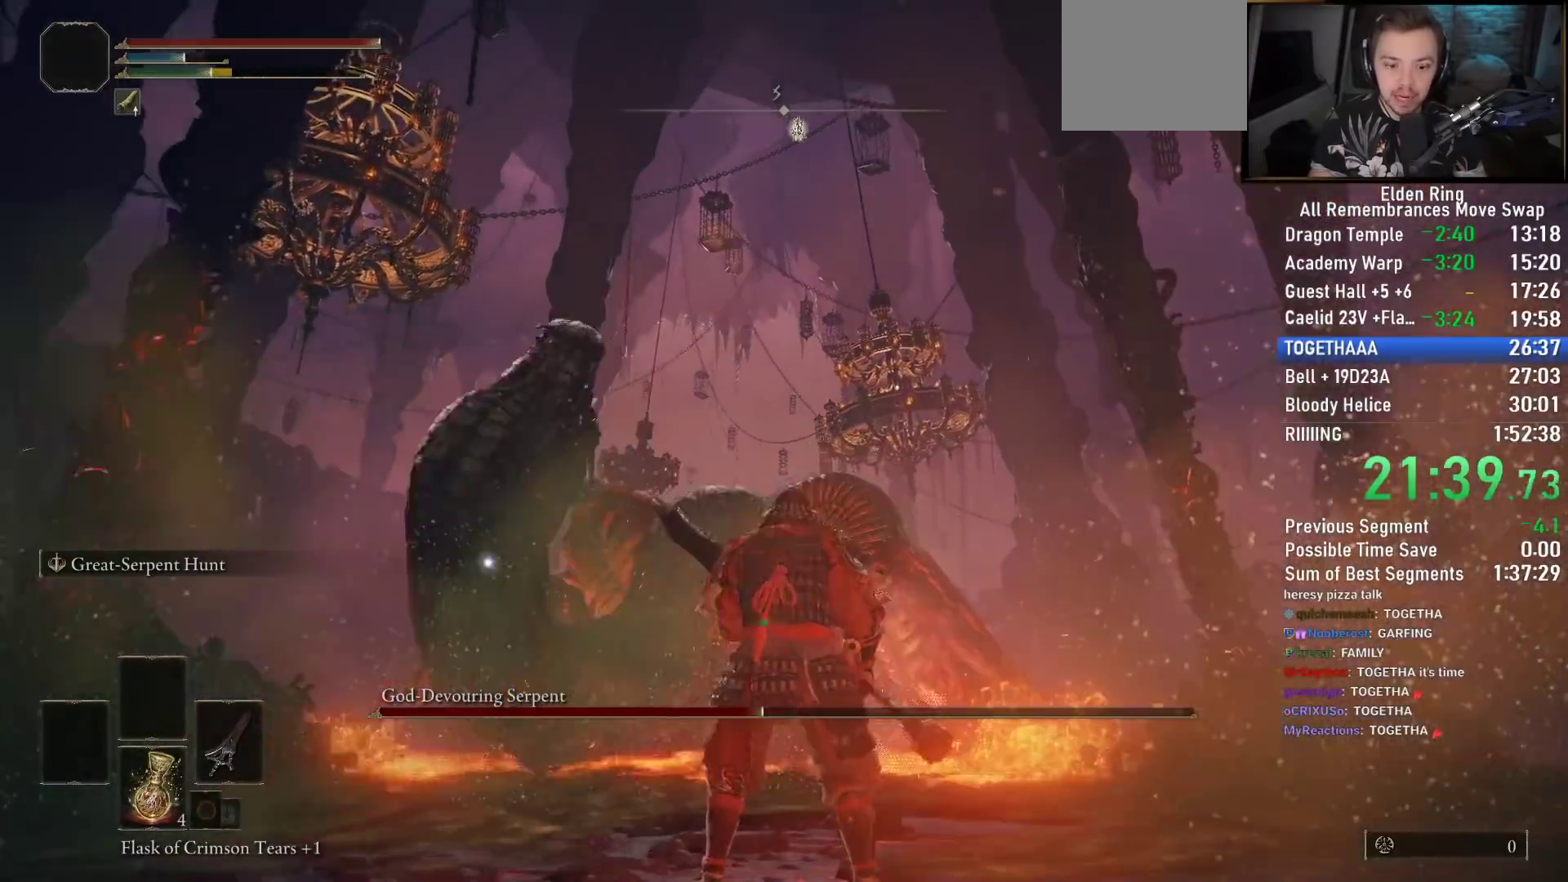
{"dt_ms": 500, "buttons": [], "left_stick": "center", "right_stick": "up", "events": [[133, "R2", "up"]]}
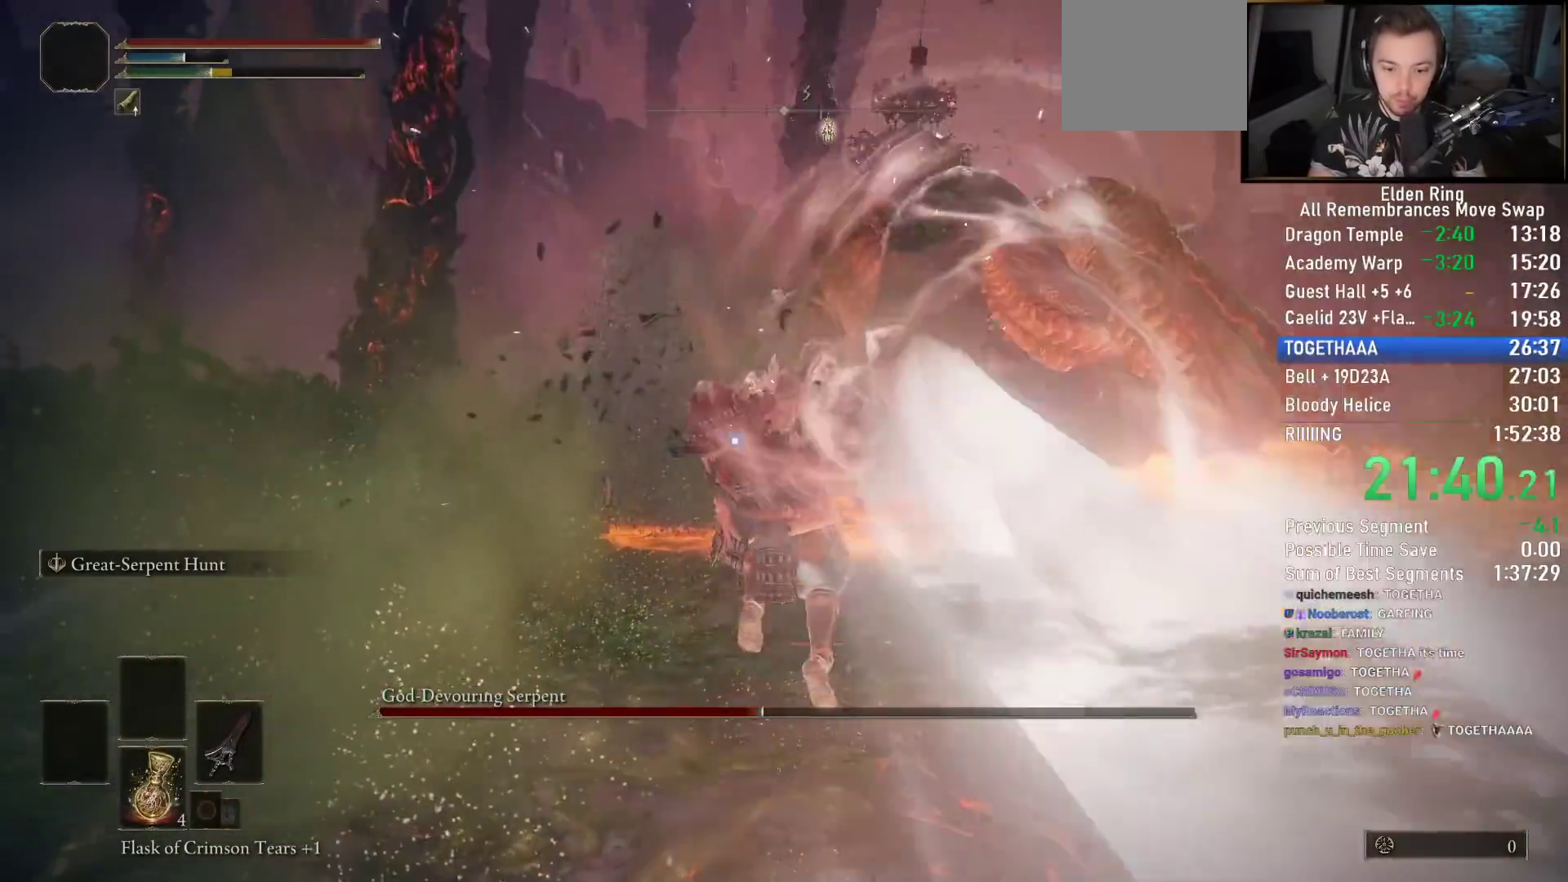
{"dt_ms": 500, "buttons": [], "left_stick": "center", "right_stick": "center", "events": [[17, "right_stick", "center"]]}
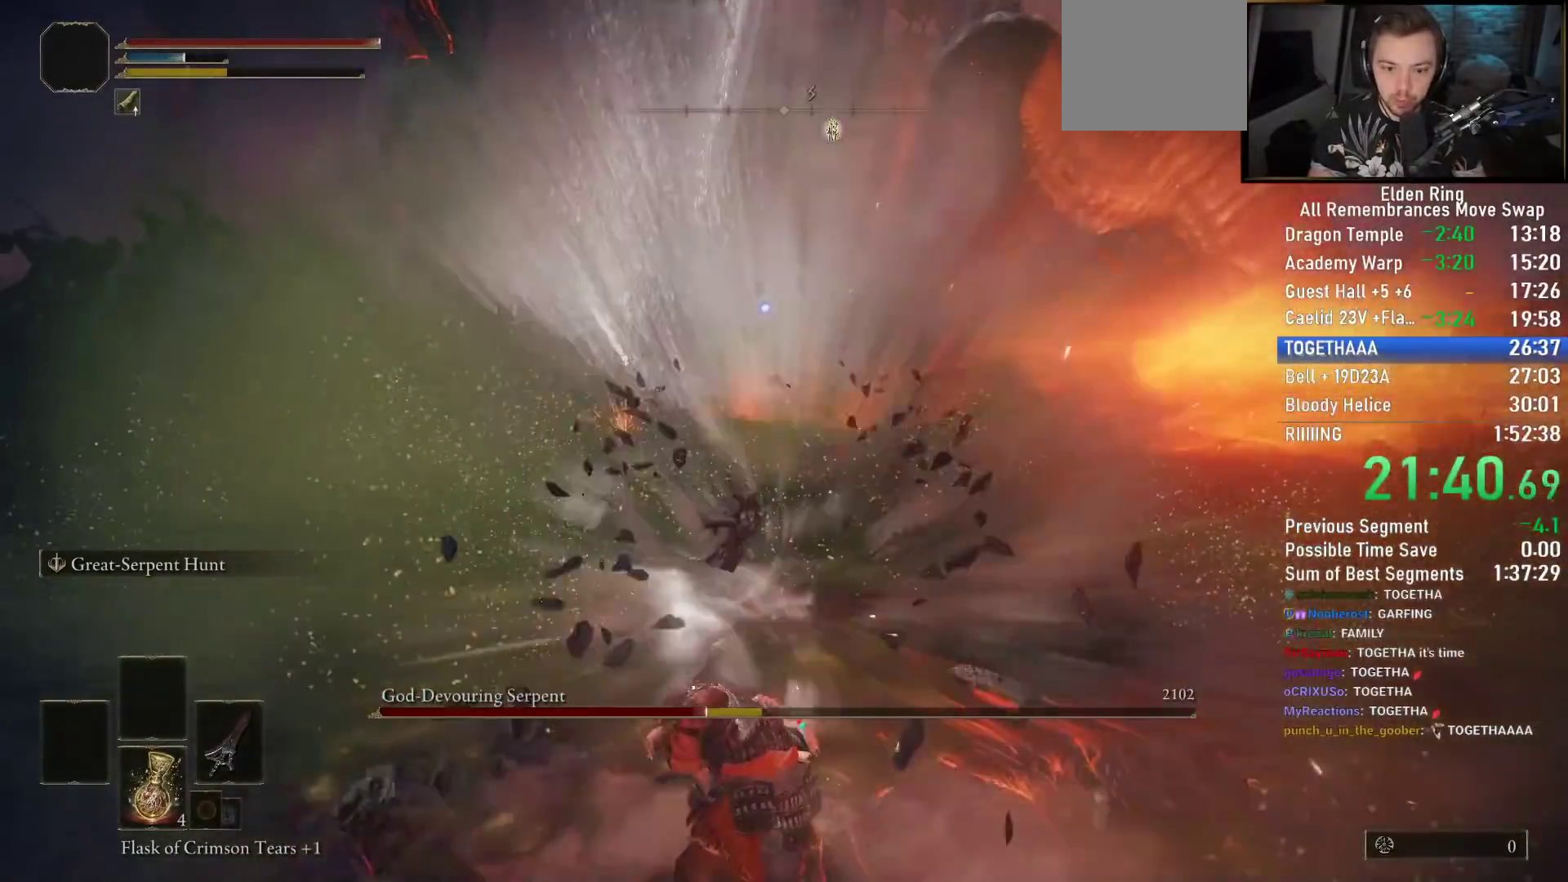
{"dt_ms": 500, "buttons": [], "left_stick": "center", "right_stick": "center", "events": []}